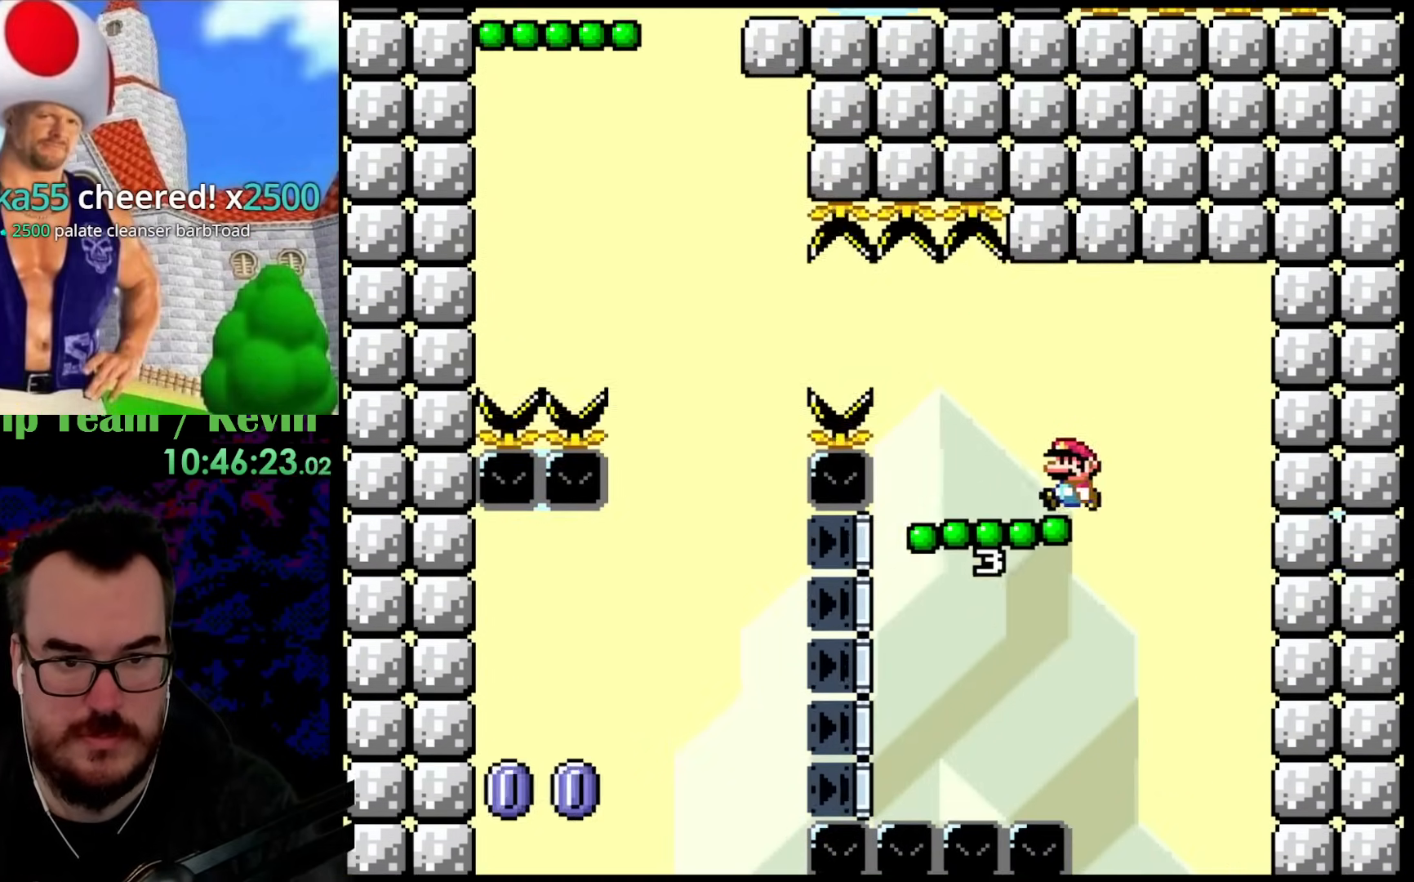
Gameplay with a controller (Nintendo layout); each line is a JSON object with the inputs held at the frame after it. "events" lists button and stick changes between this image and that frame as [ms after this image, input, new state], when the widget could be followed in between. Not read: L3 R3.
{"buttons": ["B", "Y", "DPAD_LEFT"], "events": [[33, "DPAD_LEFT", "up"], [467, "DPAD_LEFT", "down"], [500, "B", "down"]]}
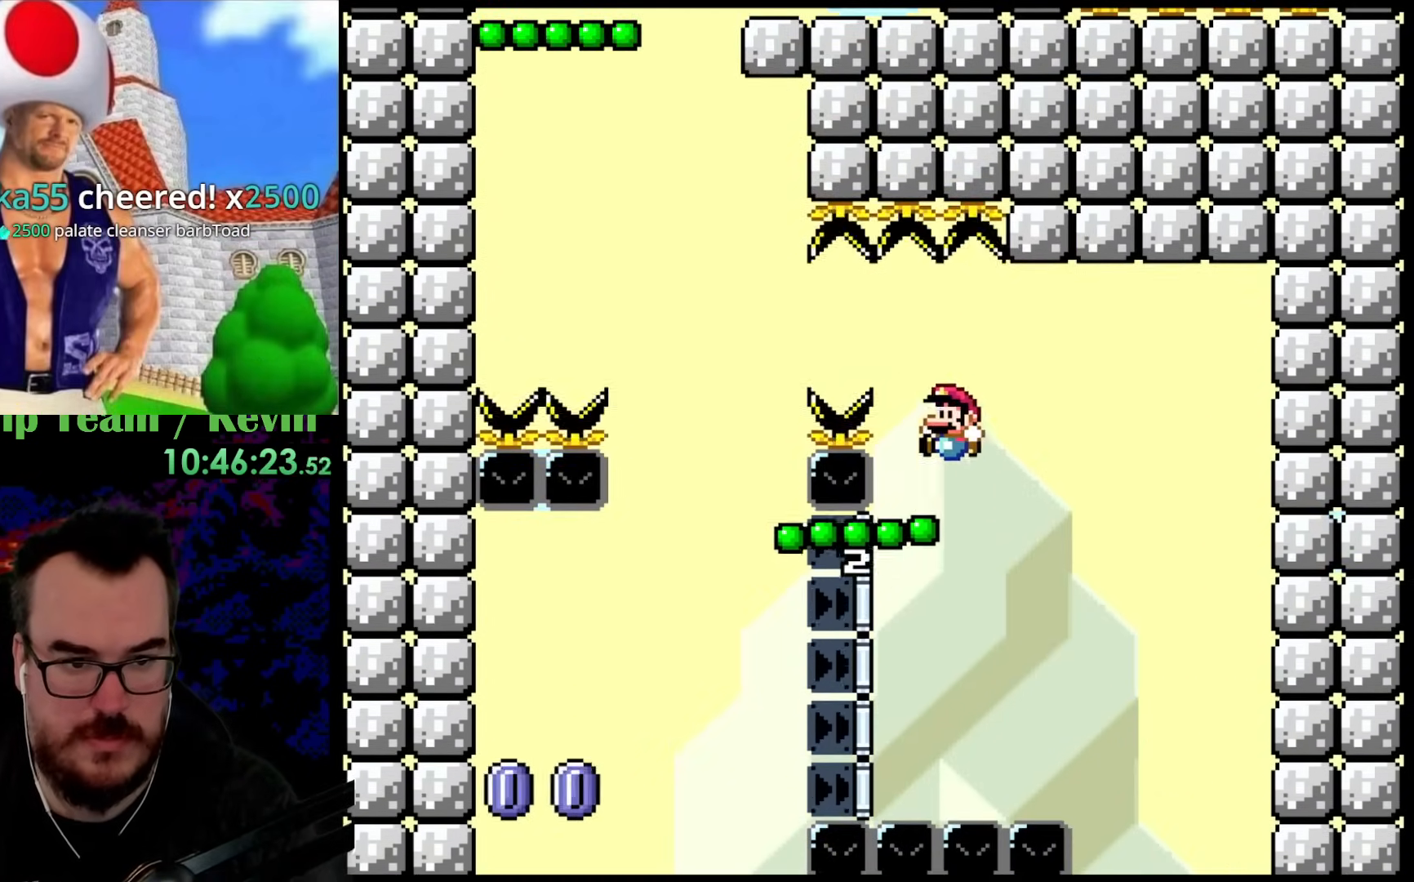
{"buttons": ["B", "Y", "DPAD_LEFT"], "events": [[100, "B", "up"], [200, "B", "down"]]}
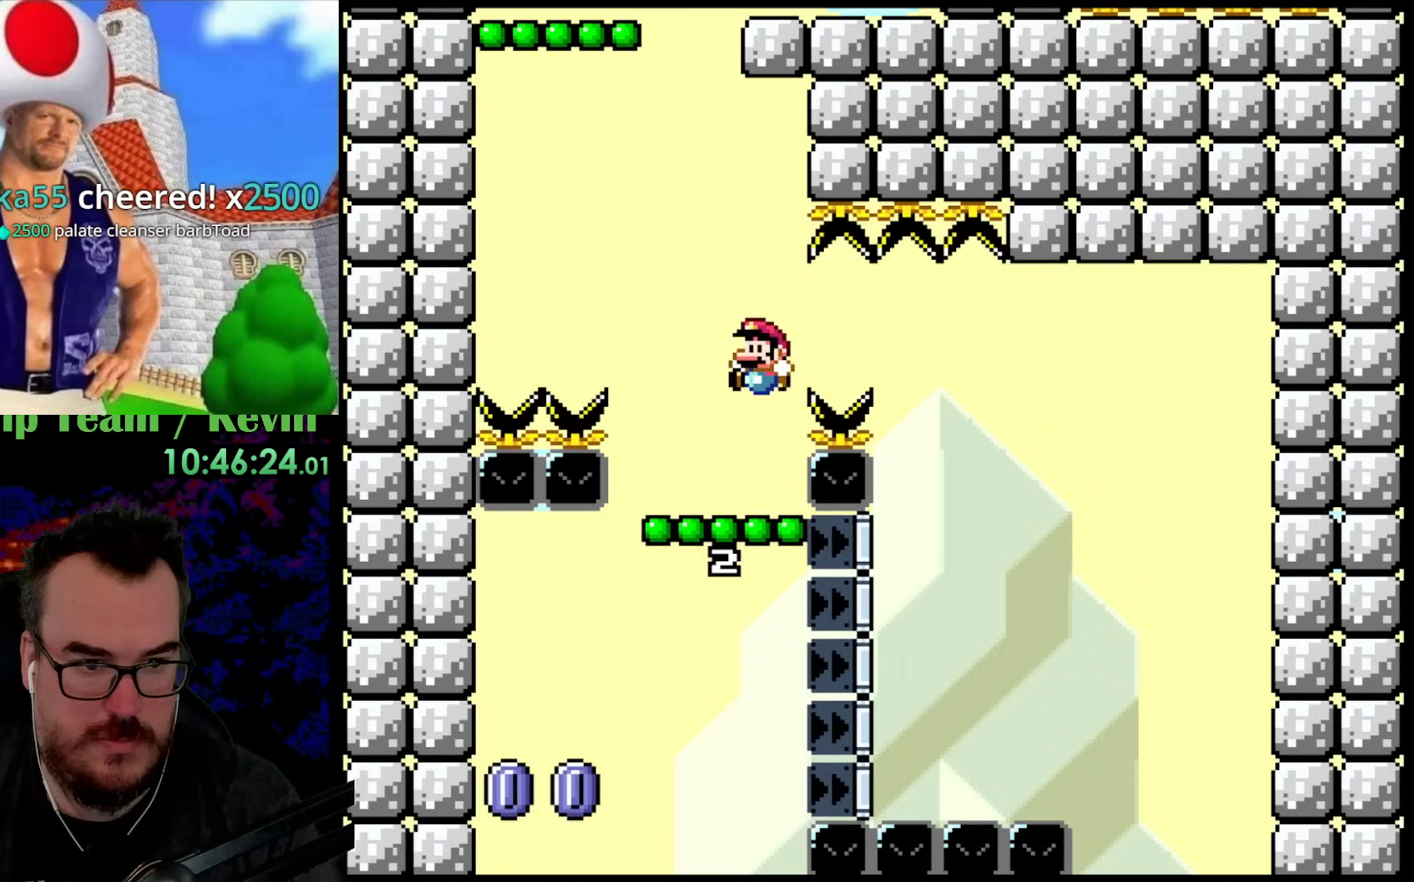
{"buttons": ["B", "Y", "DPAD_UP"], "events": [[183, "B", "up"], [217, "DPAD_LEFT", "up"], [217, "DPAD_RIGHT", "down"], [233, "DPAD_UP", "down"], [300, "B", "down"], [500, "DPAD_RIGHT", "up"]]}
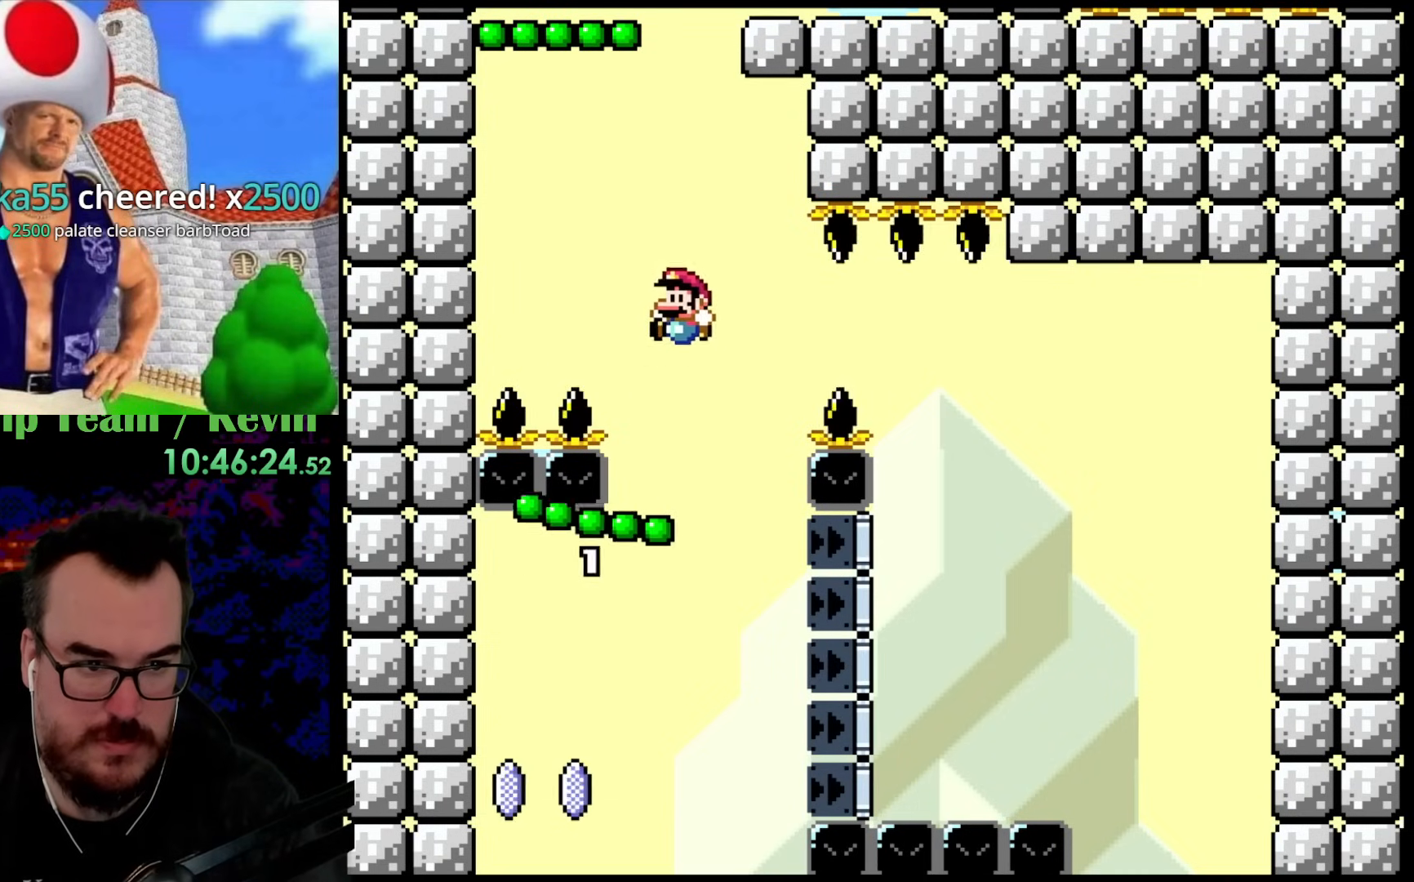
{"buttons": ["B", "Y", "DPAD_UP", "DPAD_RIGHT"], "events": [[17, "DPAD_LEFT", "down"], [183, "DPAD_LEFT", "up"], [200, "DPAD_RIGHT", "down"]]}
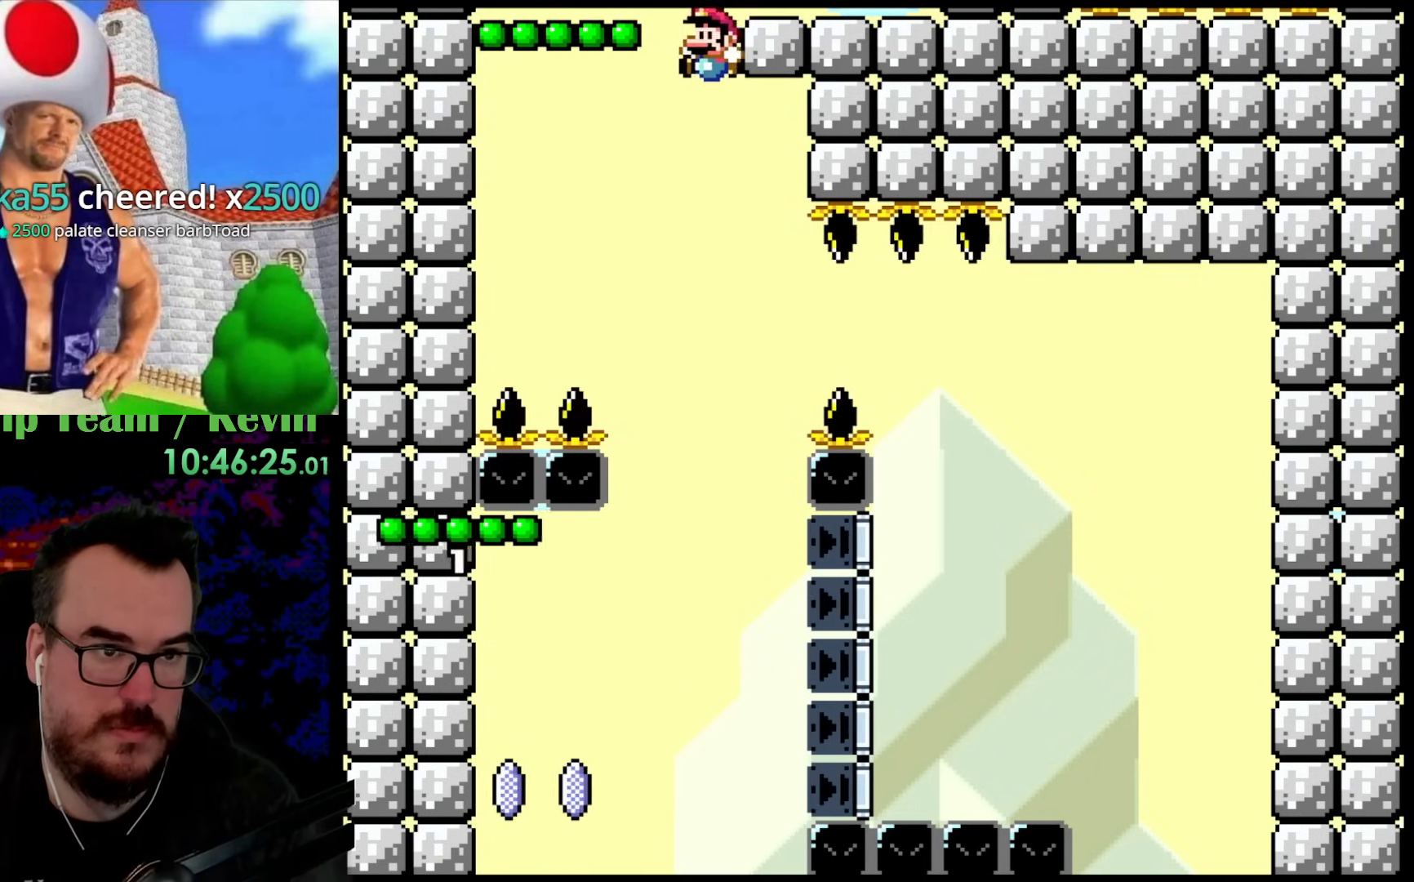
{"buttons": ["B", "Y", "DPAD_LEFT"], "events": [[17, "DPAD_LEFT", "down"], [17, "DPAD_RIGHT", "up"], [67, "DPAD_UP", "up"], [117, "DPAD_LEFT", "up"], [283, "DPAD_RIGHT", "down"], [417, "DPAD_DOWN", "down"], [433, "DPAD_LEFT", "down"], [433, "DPAD_RIGHT", "up"], [450, "DPAD_DOWN", "up"]]}
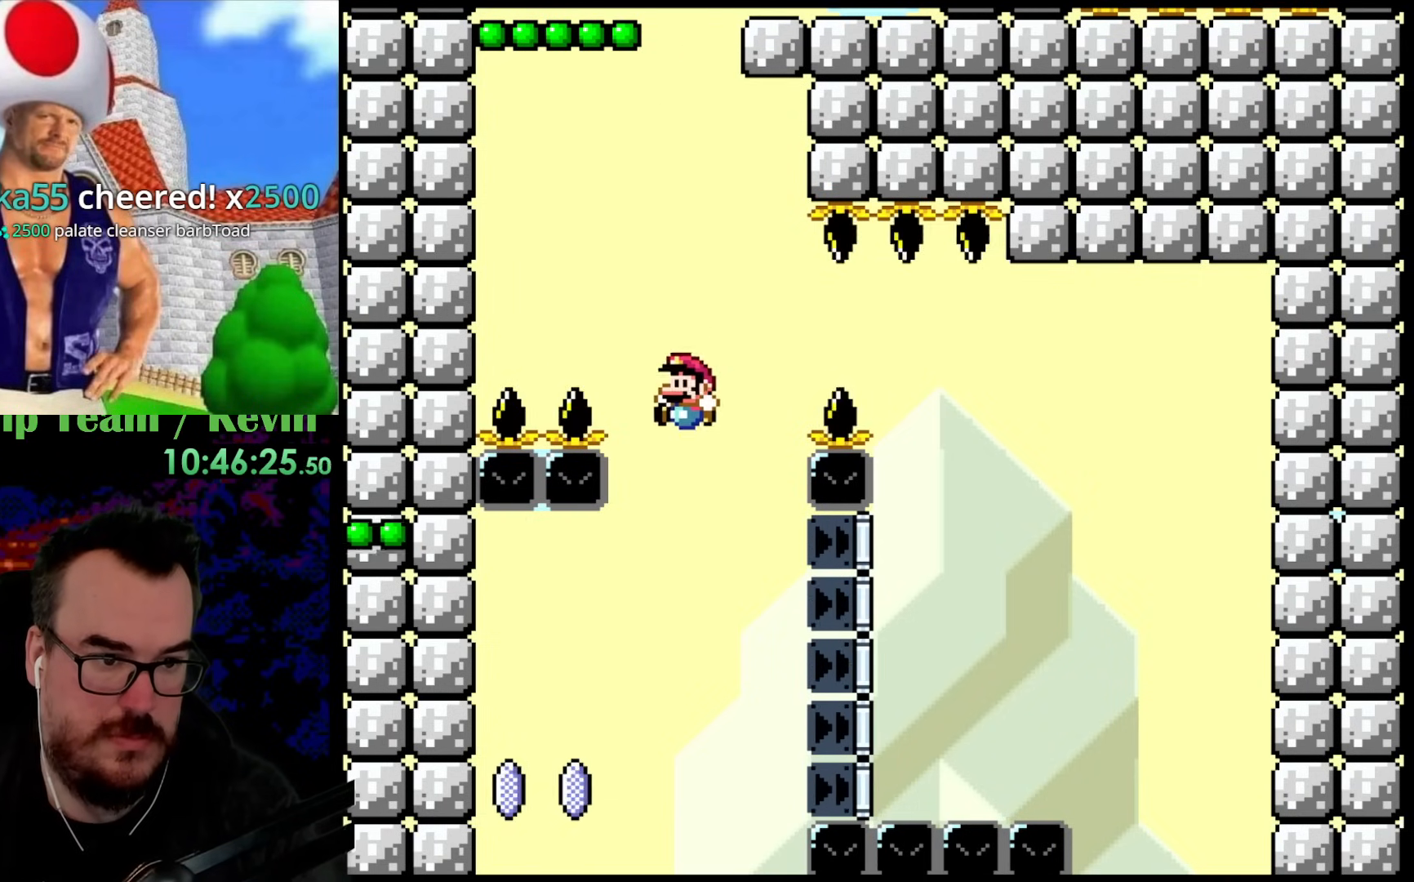
{"buttons": ["Y", "DPAD_LEFT"], "events": [[367, "B", "up"]]}
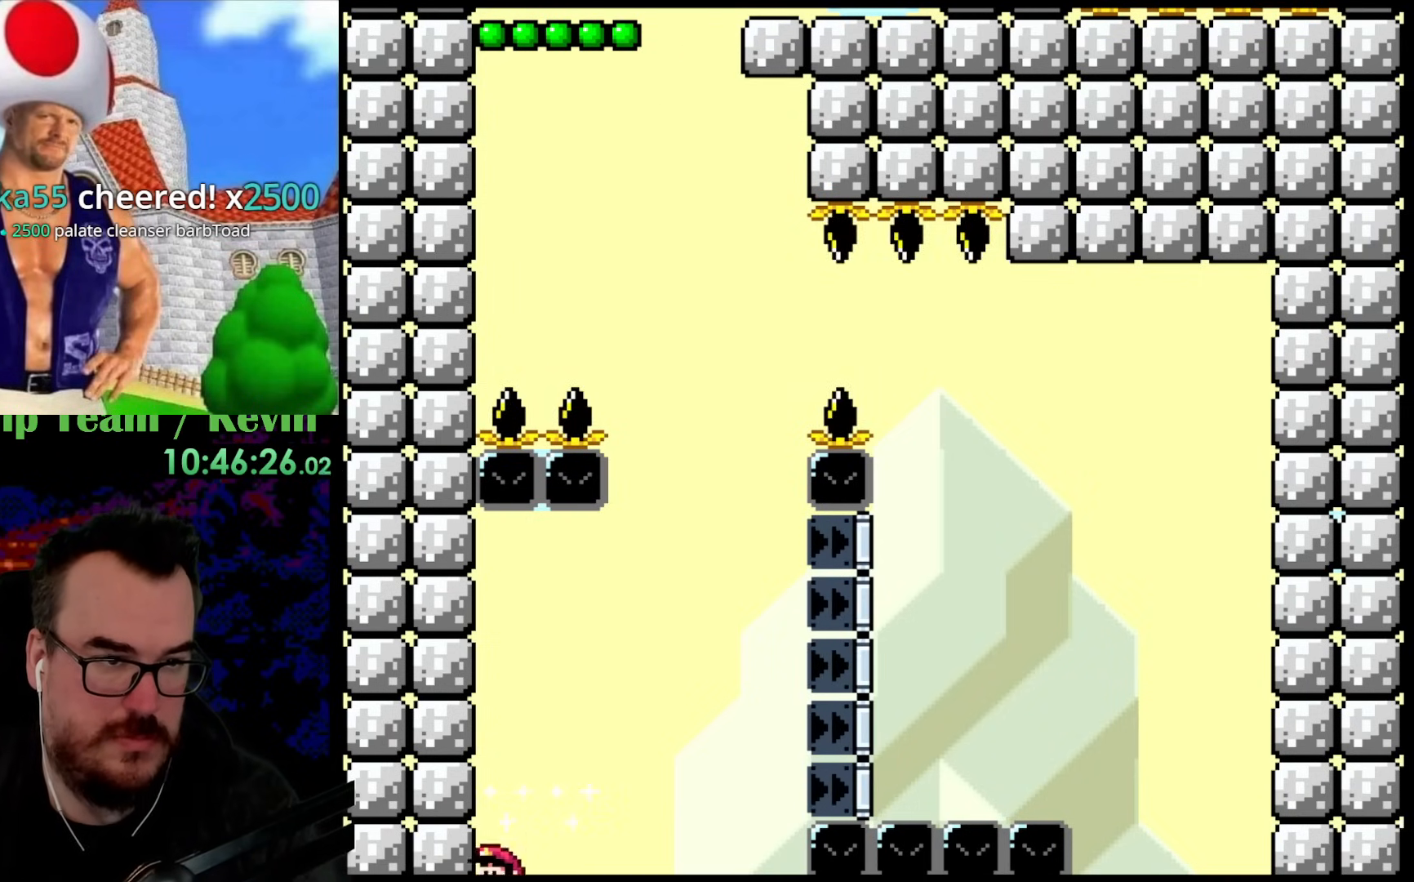
{"buttons": ["Y", "DPAD_RIGHT"], "events": [[33, "DPAD_LEFT", "up"], [333, "DPAD_RIGHT", "down"]]}
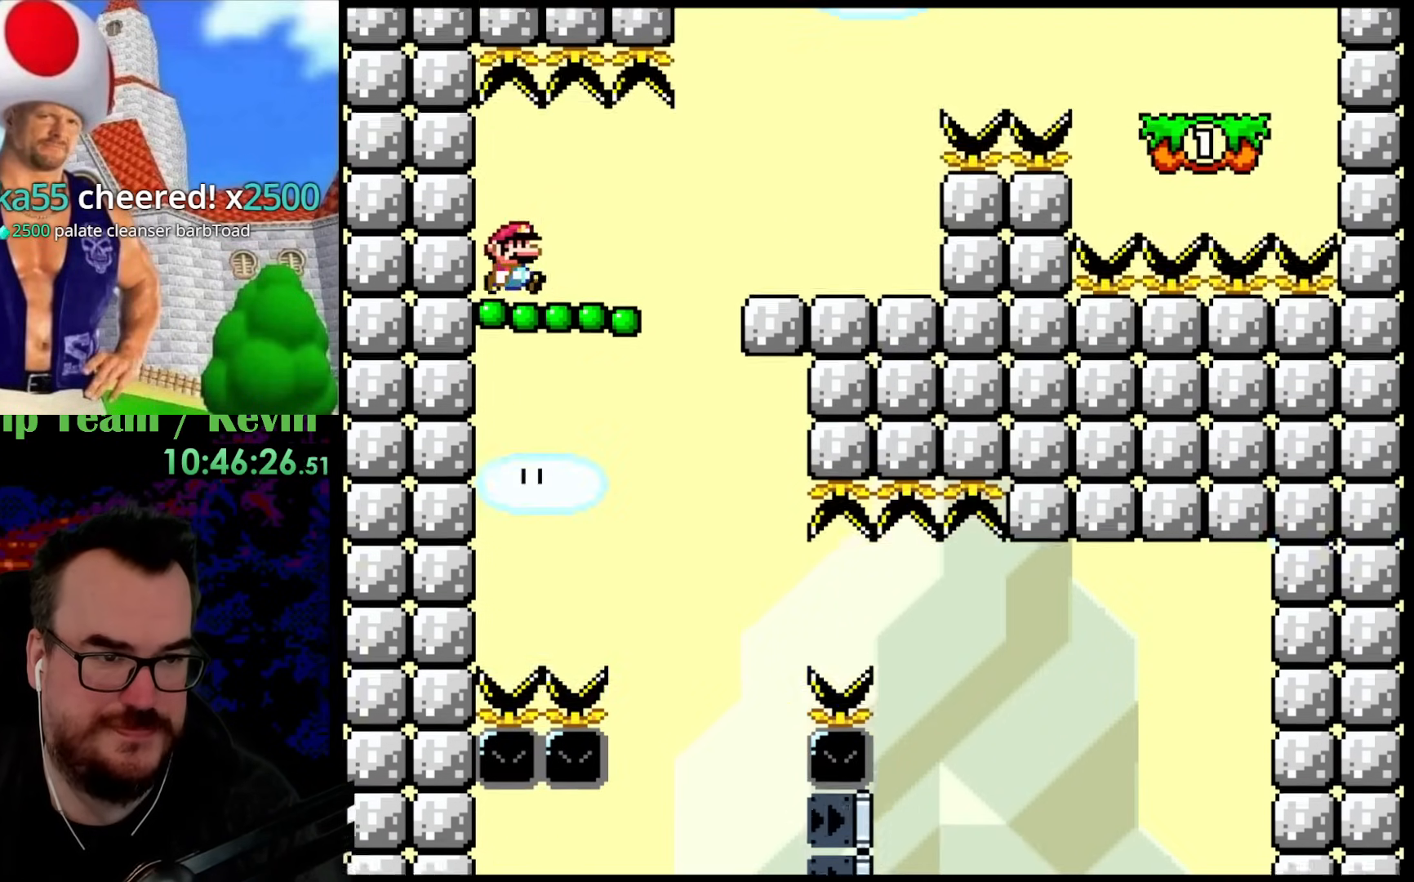
{"buttons": ["Y", "DPAD_RIGHT"], "events": []}
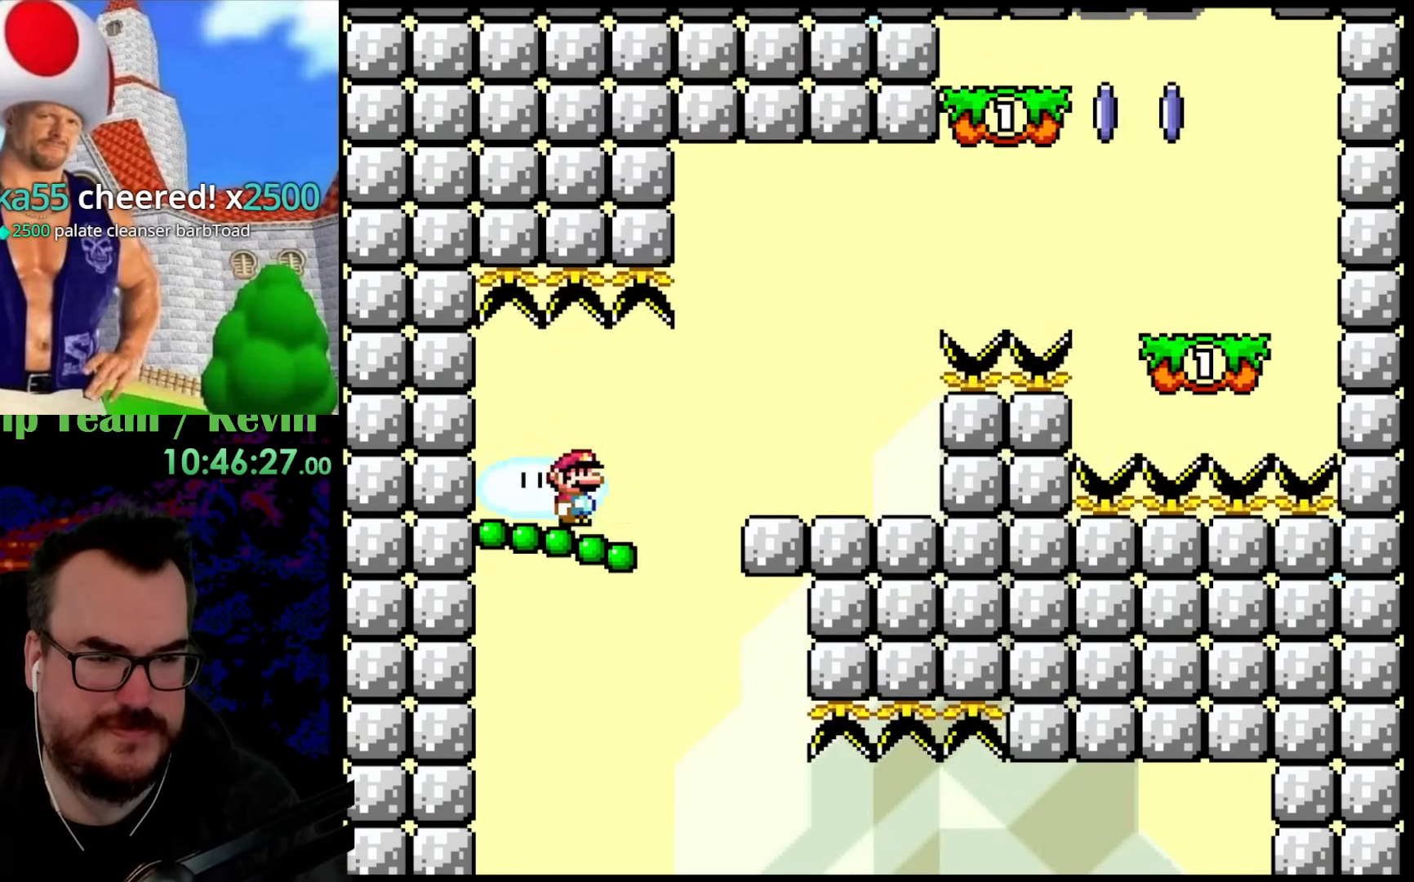
{"buttons": ["Y", "DPAD_RIGHT"], "events": [[117, "DPAD_DOWN", "down"], [117, "DPAD_LEFT", "down"], [117, "DPAD_RIGHT", "up"], [133, "DPAD_DOWN", "up"], [267, "DPAD_LEFT", "up"], [367, "DPAD_RIGHT", "down"]]}
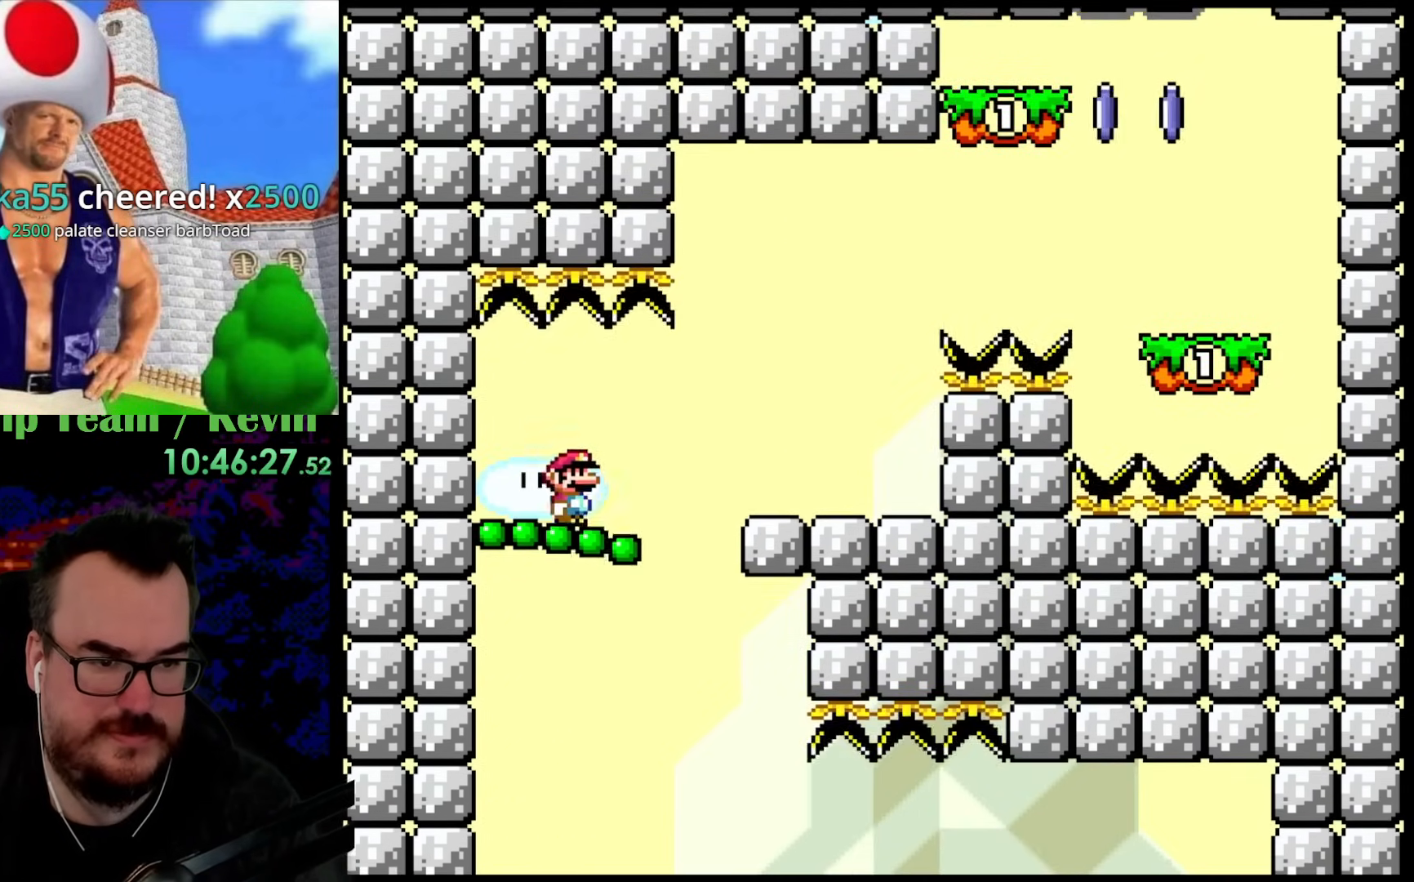
{"buttons": ["Y", "DPAD_RIGHT"], "events": [[133, "DPAD_DOWN", "down"], [133, "DPAD_RIGHT", "up"], [167, "DPAD_DOWN", "up"], [167, "DPAD_LEFT", "down"], [233, "DPAD_LEFT", "up"], [367, "DPAD_RIGHT", "down"]]}
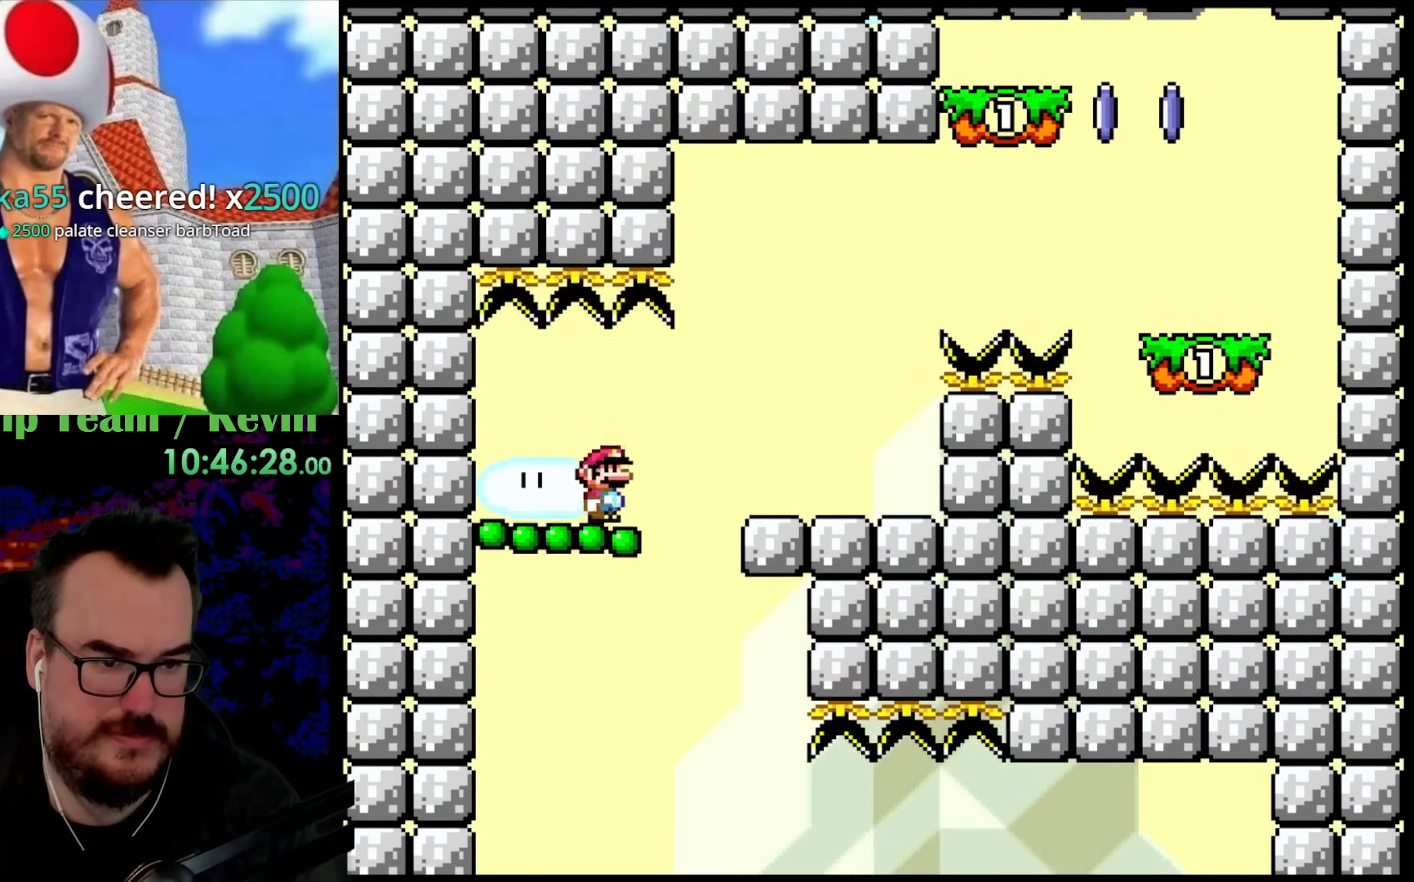
{"buttons": ["B", "Y", "DPAD_RIGHT"], "events": [[67, "DPAD_DOWN", "down"], [67, "DPAD_LEFT", "down"], [67, "DPAD_RIGHT", "up"], [83, "DPAD_DOWN", "up"], [183, "DPAD_LEFT", "up"], [217, "DPAD_RIGHT", "down"], [367, "Y", "up"], [433, "Y", "down"], [500, "B", "down"]]}
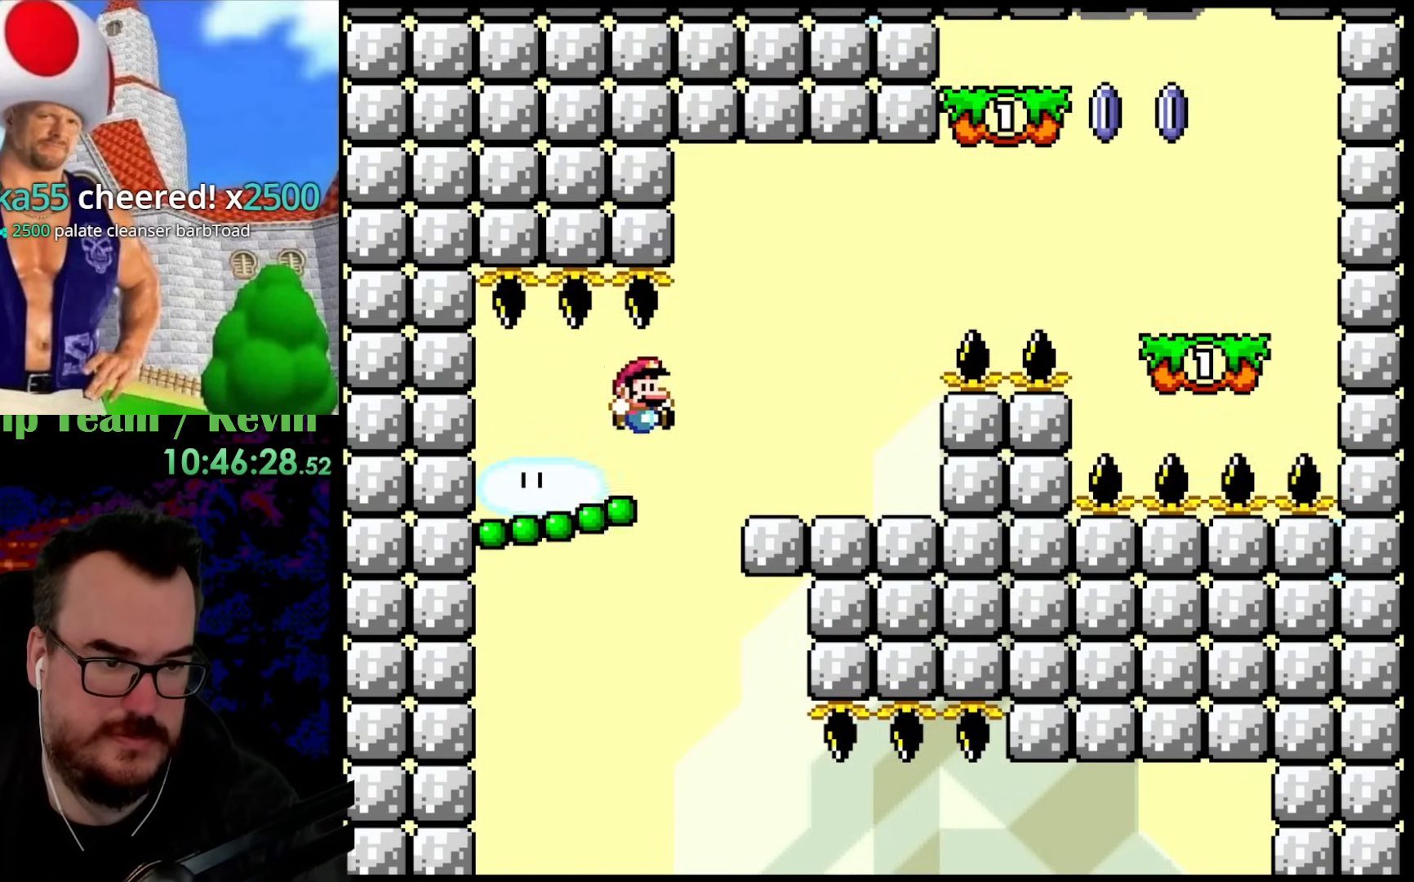
{"buttons": ["DPAD_RIGHT"], "events": [[183, "B", "up"], [483, "Y", "up"]]}
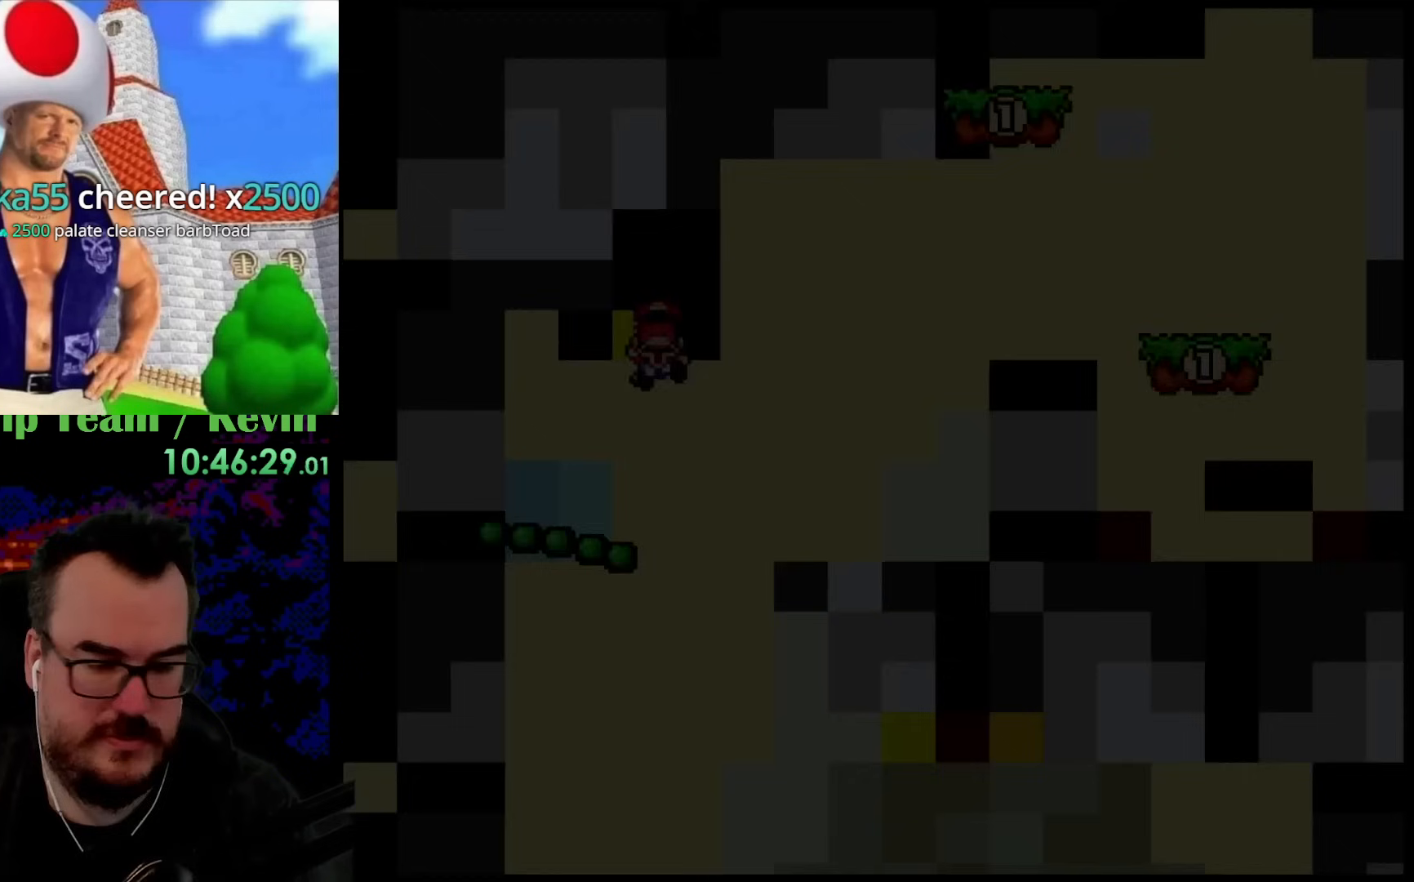
{"buttons": [], "events": [[83, "DPAD_RIGHT", "up"]]}
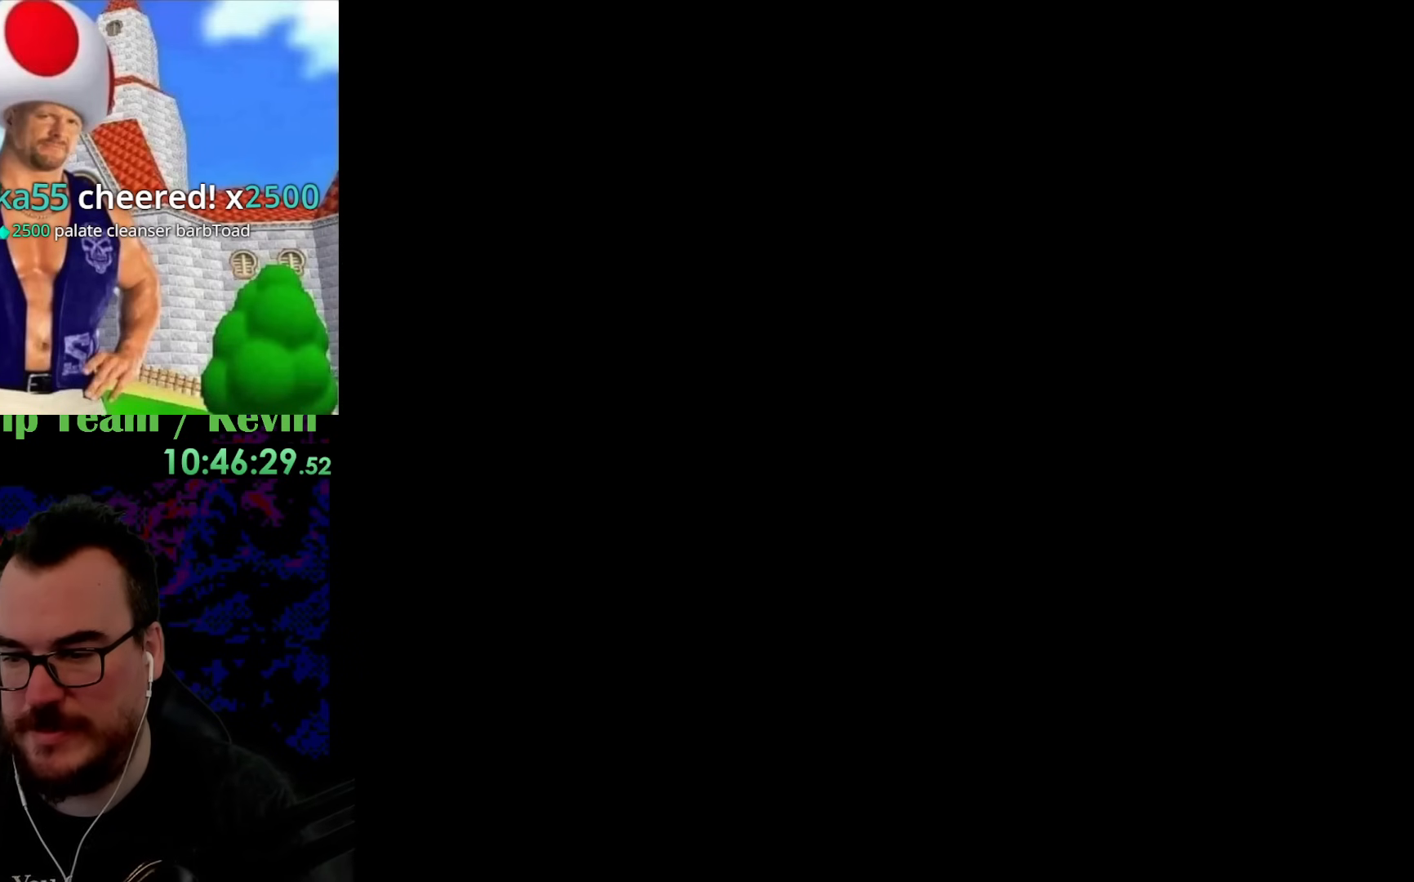
{"buttons": ["DPAD_RIGHT"], "events": [[250, "DPAD_RIGHT", "down"]]}
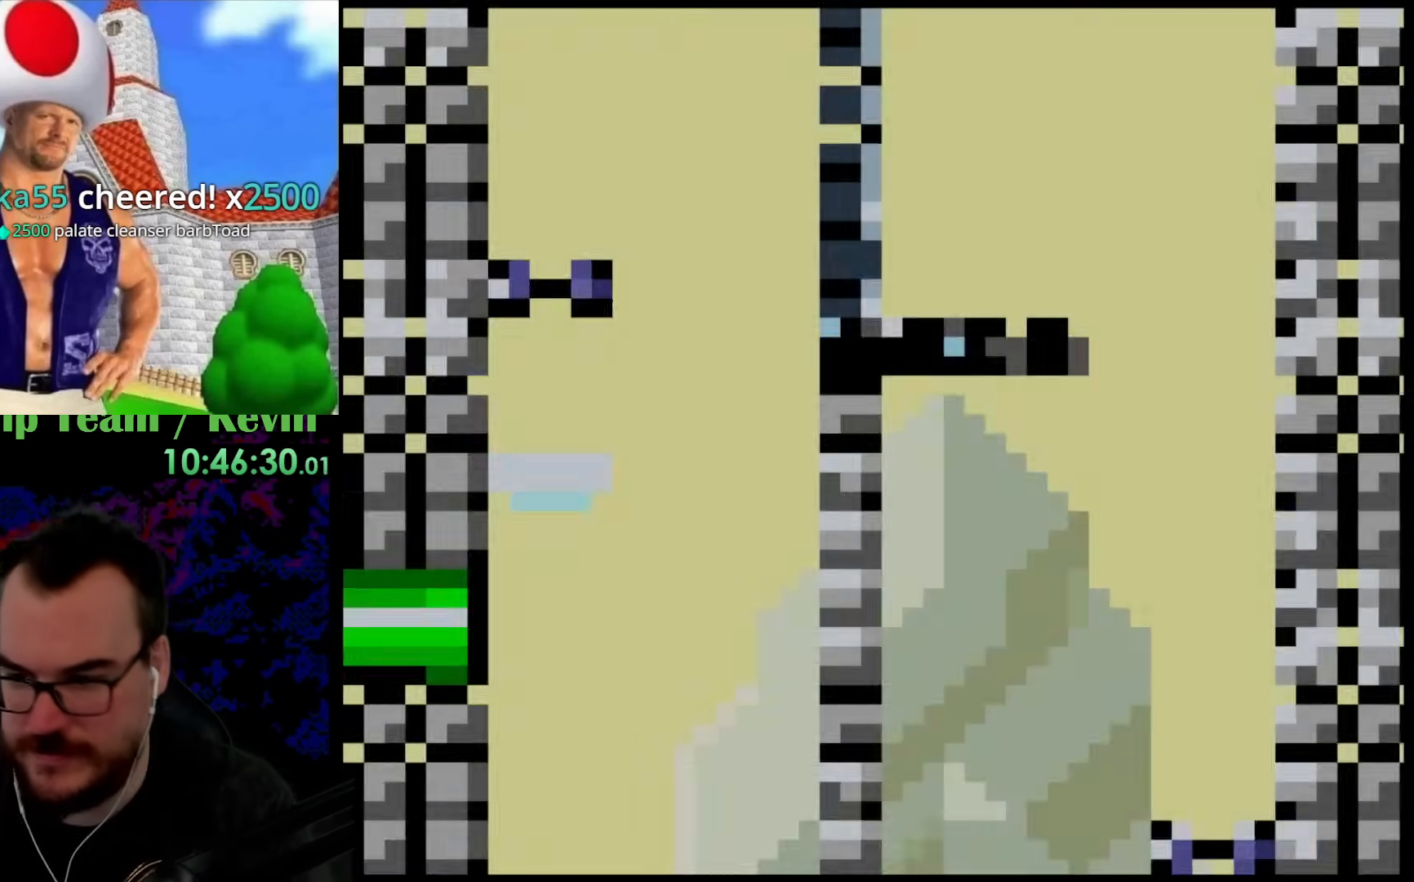
{"buttons": ["Y"], "events": [[33, "DPAD_RIGHT", "up"], [267, "Y", "down"]]}
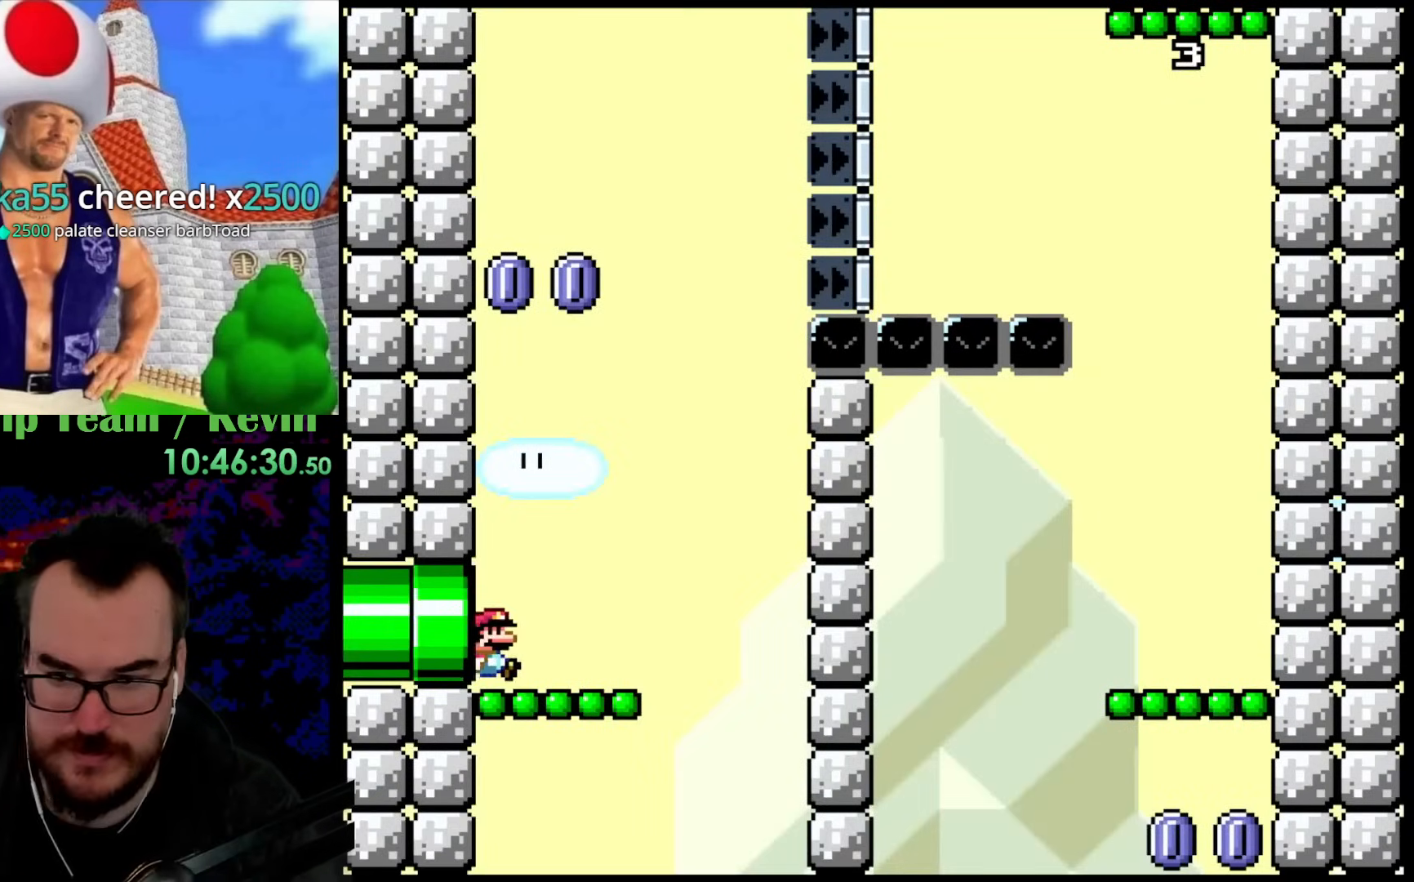
{"buttons": ["Y", "DPAD_UP", "DPAD_RIGHT"], "events": [[250, "DPAD_UP", "down"], [367, "B", "down"], [383, "DPAD_RIGHT", "down"], [500, "B", "up"]]}
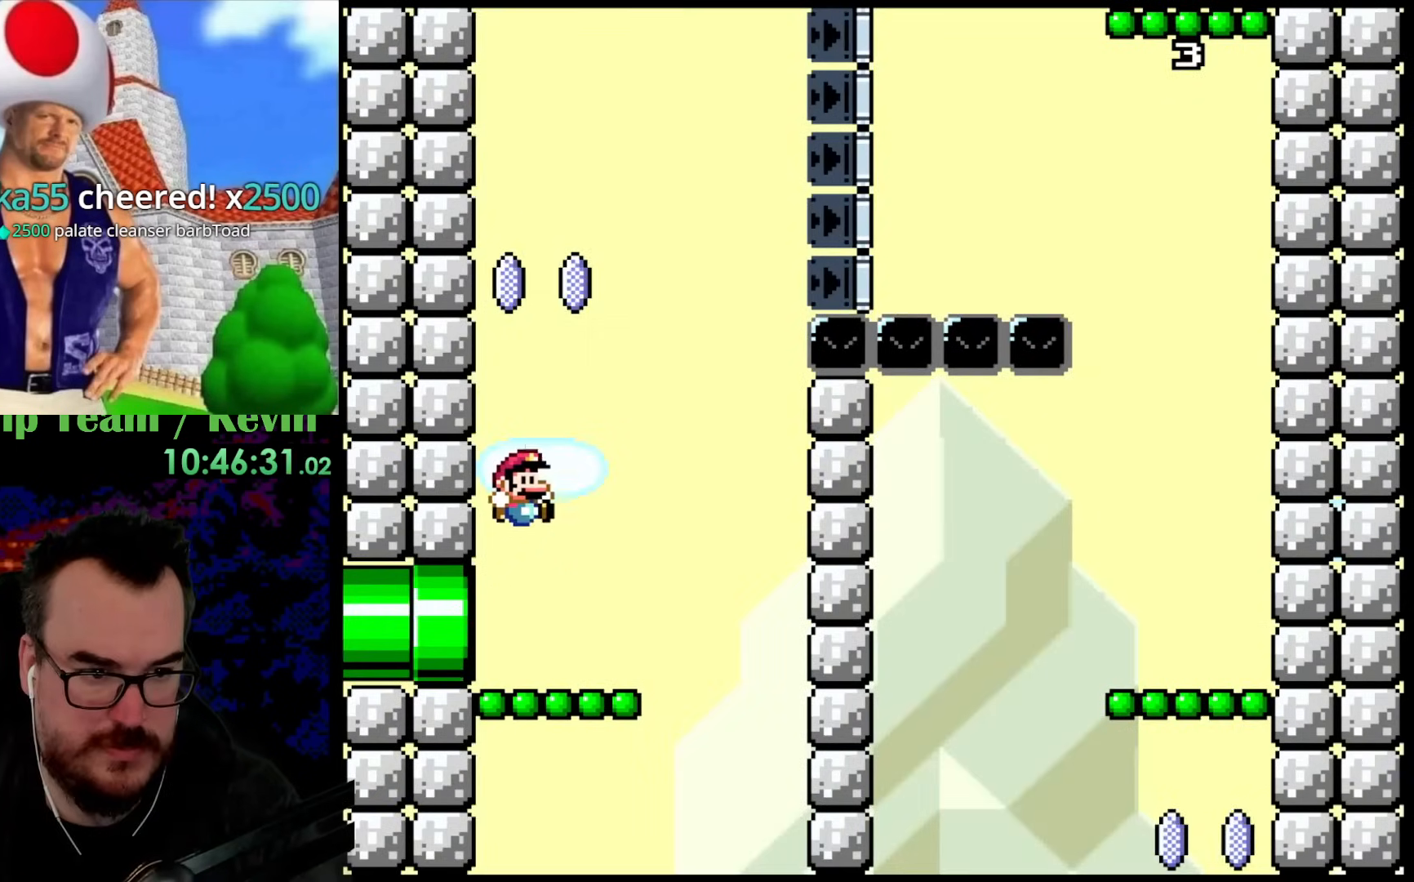
{"buttons": ["Y", "DPAD_LEFT"], "events": [[117, "DPAD_UP", "up"], [267, "DPAD_UP", "down"], [283, "DPAD_LEFT", "down"], [283, "DPAD_RIGHT", "up"], [283, "DPAD_UP", "up"]]}
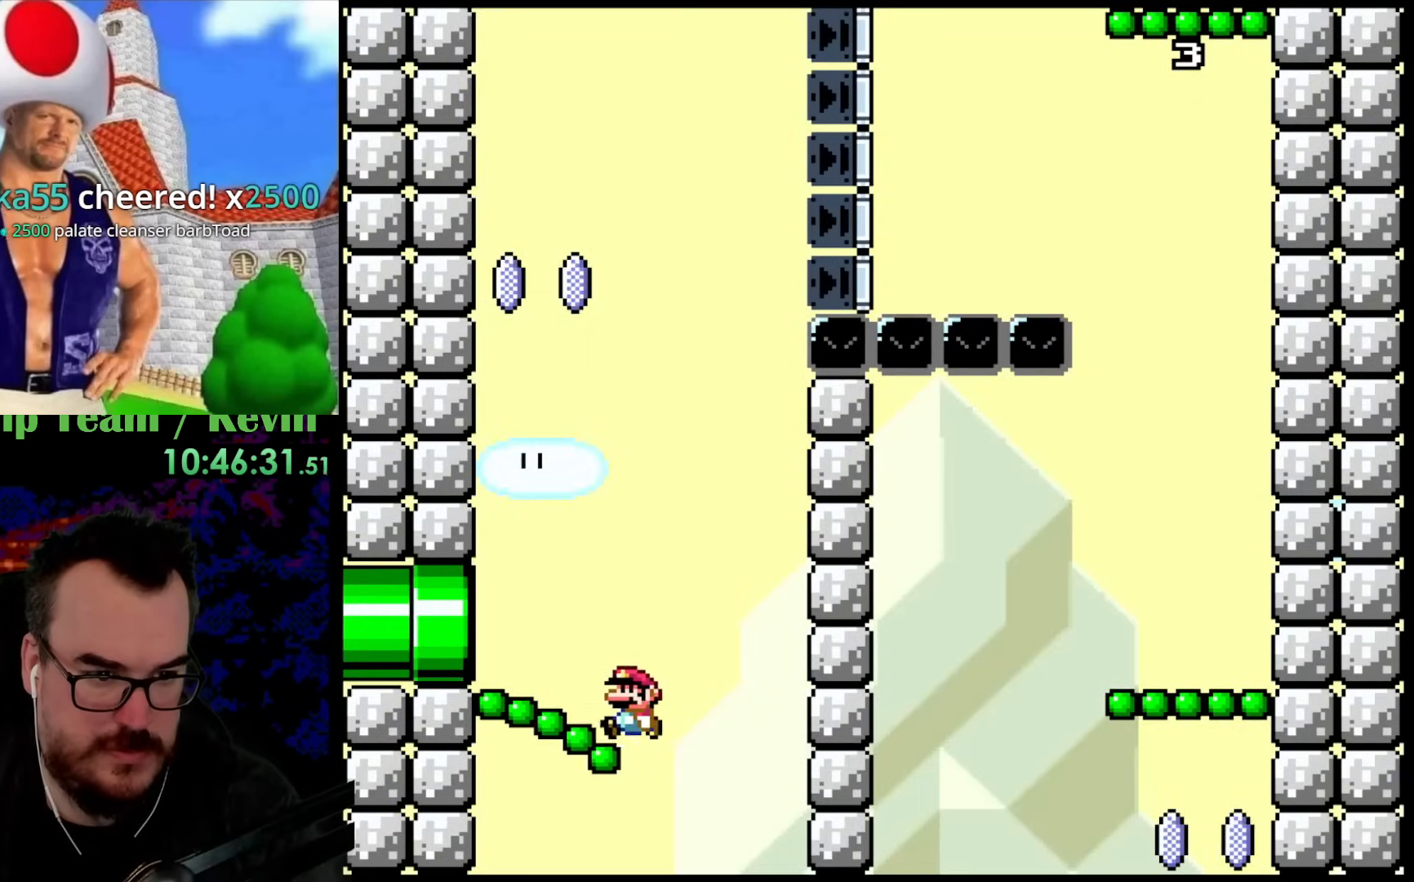
{"buttons": ["B", "Y", "DPAD_RIGHT"], "events": [[83, "B", "down"], [100, "DPAD_DOWN", "down"], [100, "DPAD_LEFT", "up"], [133, "DPAD_DOWN", "up"], [133, "DPAD_RIGHT", "down"]]}
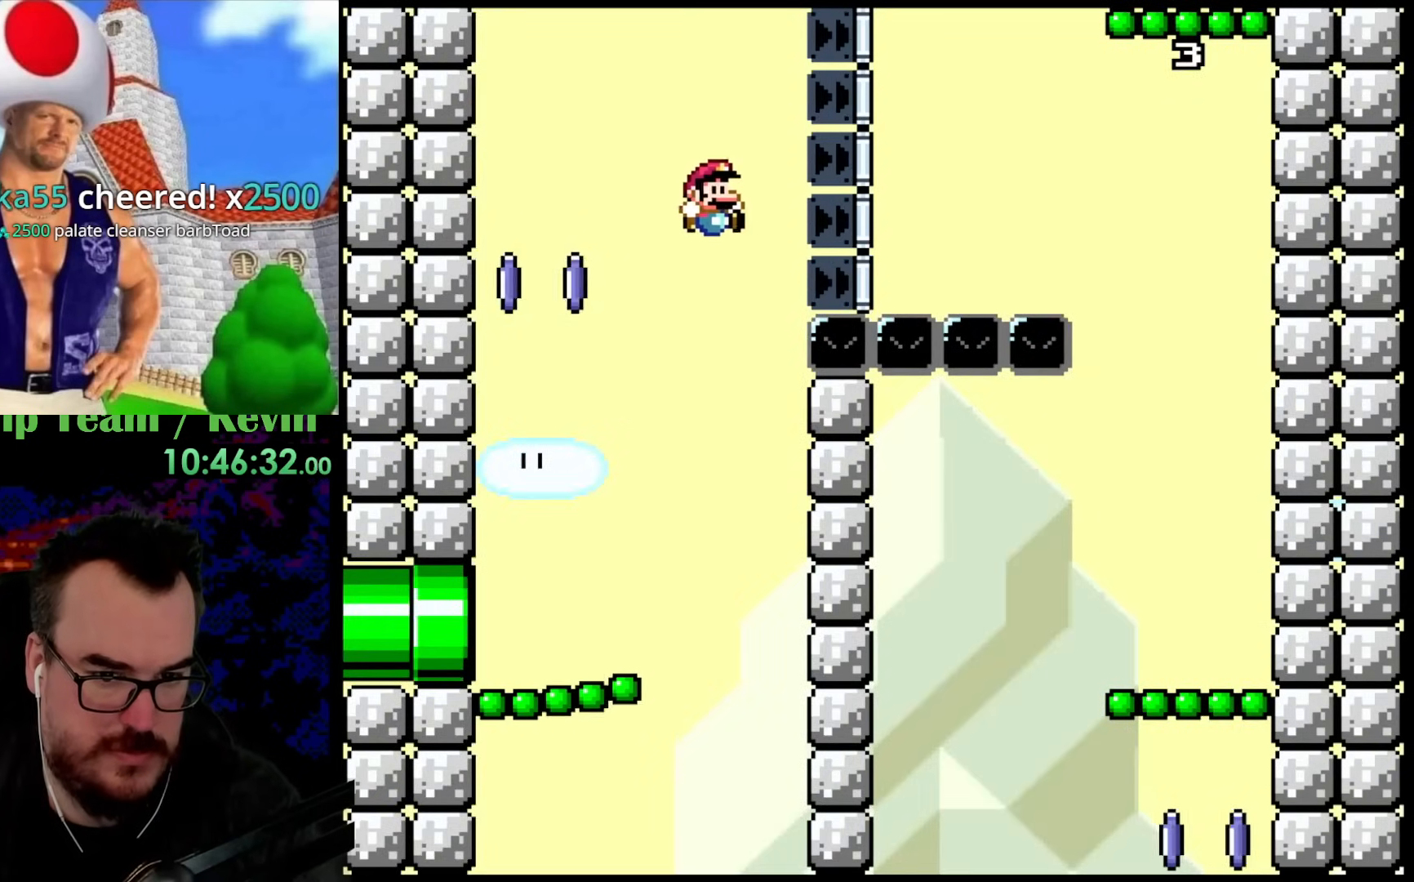
{"buttons": ["B", "Y", "DPAD_RIGHT"], "events": []}
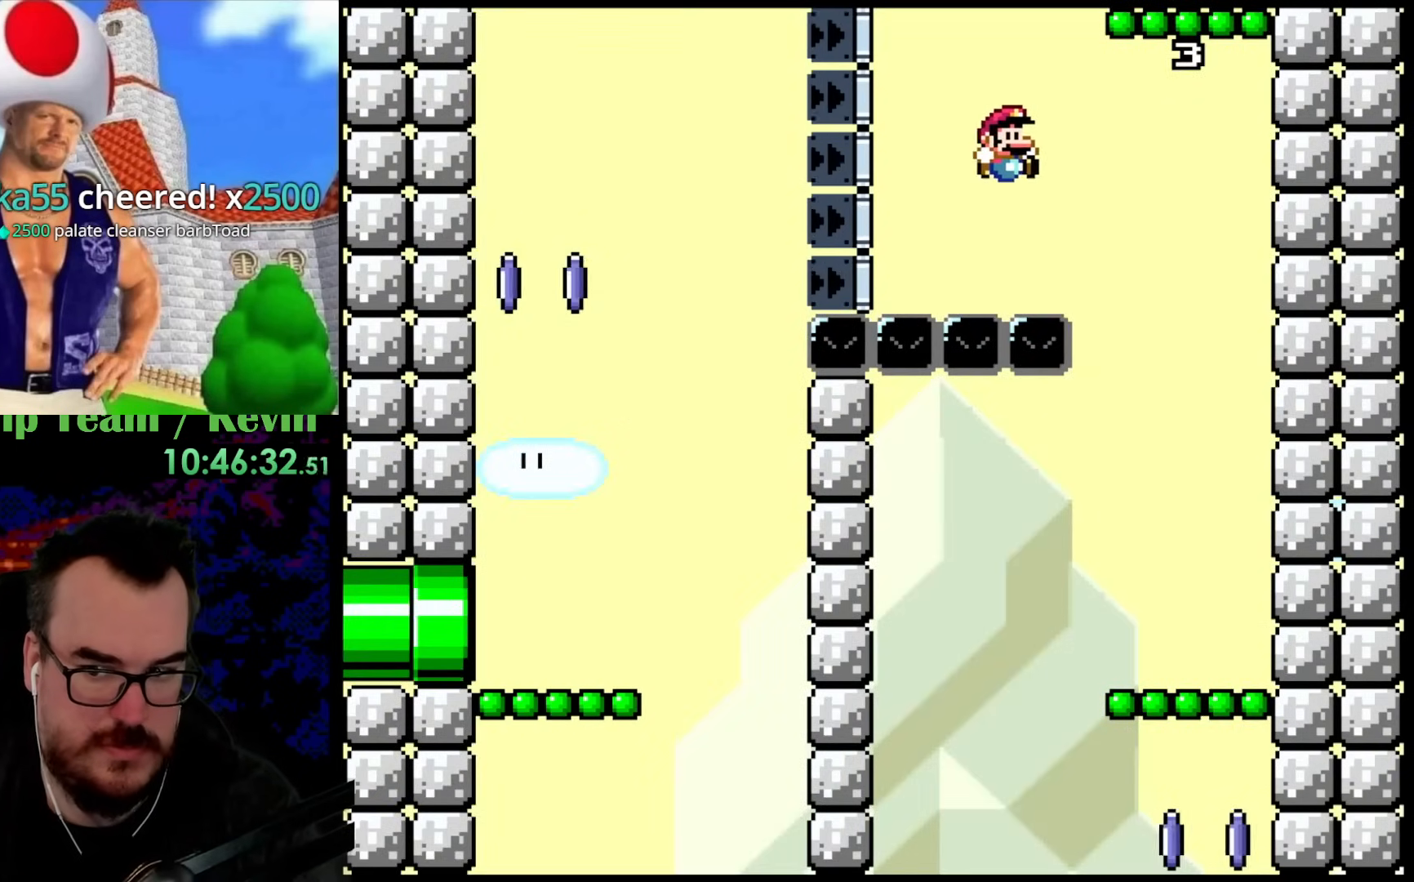
{"buttons": ["B", "Y", "DPAD_RIGHT"], "events": []}
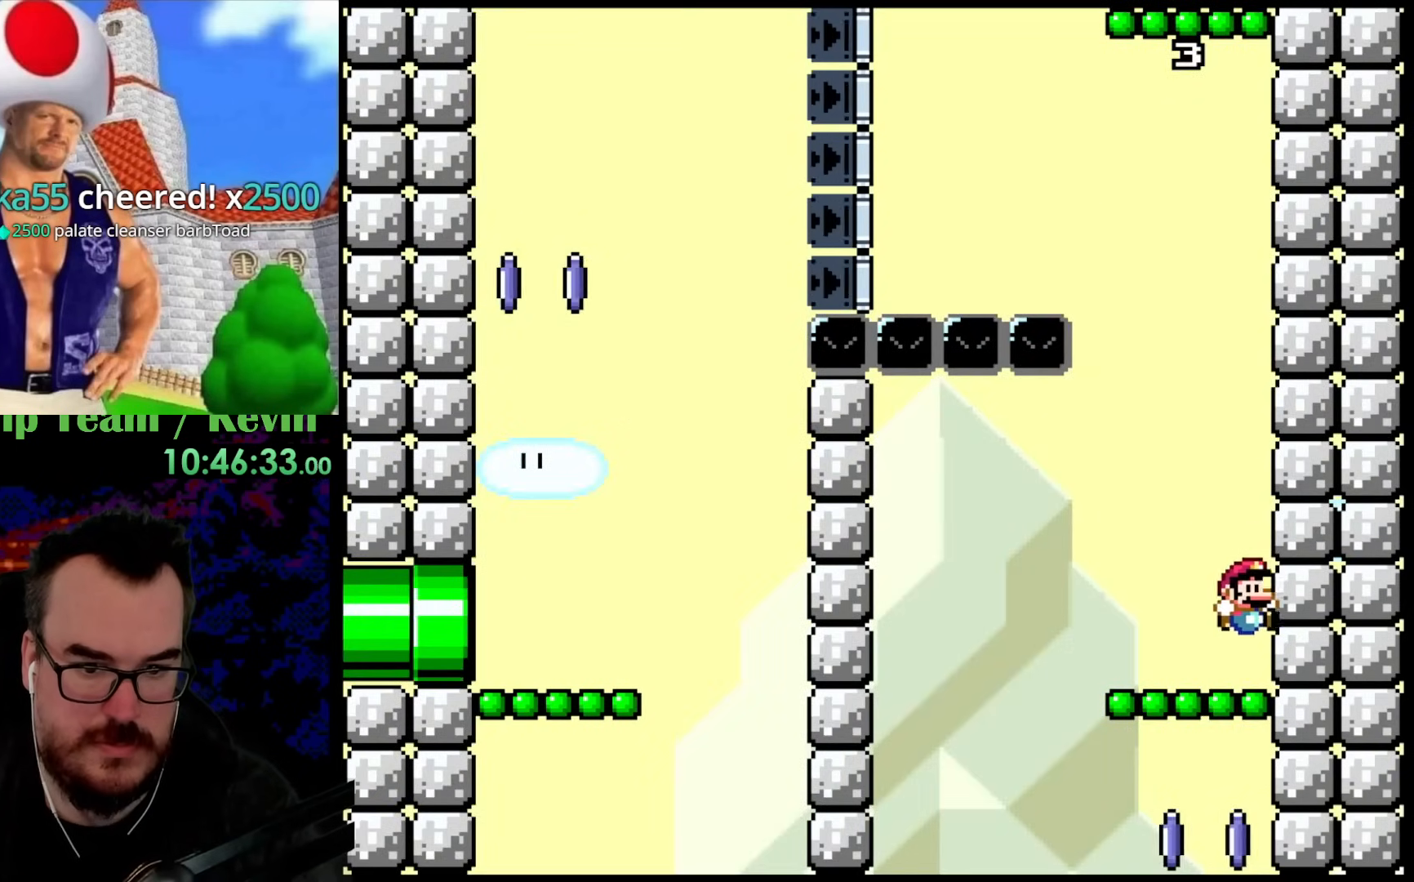
{"buttons": ["Y", "DPAD_UP", "DPAD_LEFT"], "events": [[33, "B", "up"], [33, "DPAD_RIGHT", "up"], [100, "DPAD_RIGHT", "down"], [133, "DPAD_UP", "down"], [233, "B", "down"], [233, "DPAD_RIGHT", "up"], [267, "DPAD_LEFT", "down"], [433, "B", "up"]]}
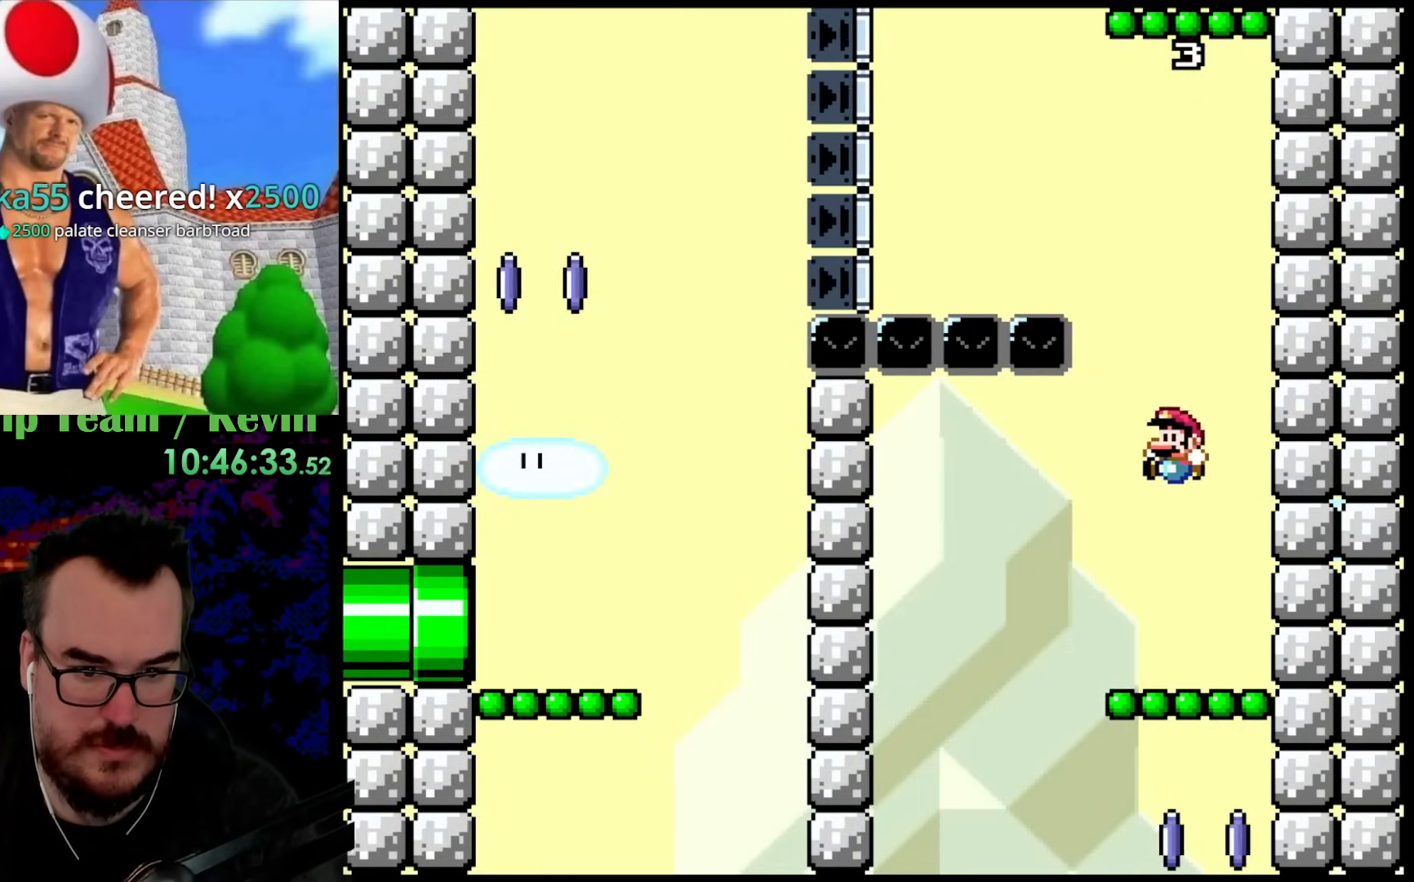
{"buttons": ["B", "Y", "DPAD_RIGHT"], "events": [[33, "B", "down"], [33, "DPAD_UP", "up"], [233, "DPAD_DOWN", "down"], [233, "DPAD_LEFT", "up"], [250, "DPAD_DOWN", "up"], [250, "DPAD_RIGHT", "down"]]}
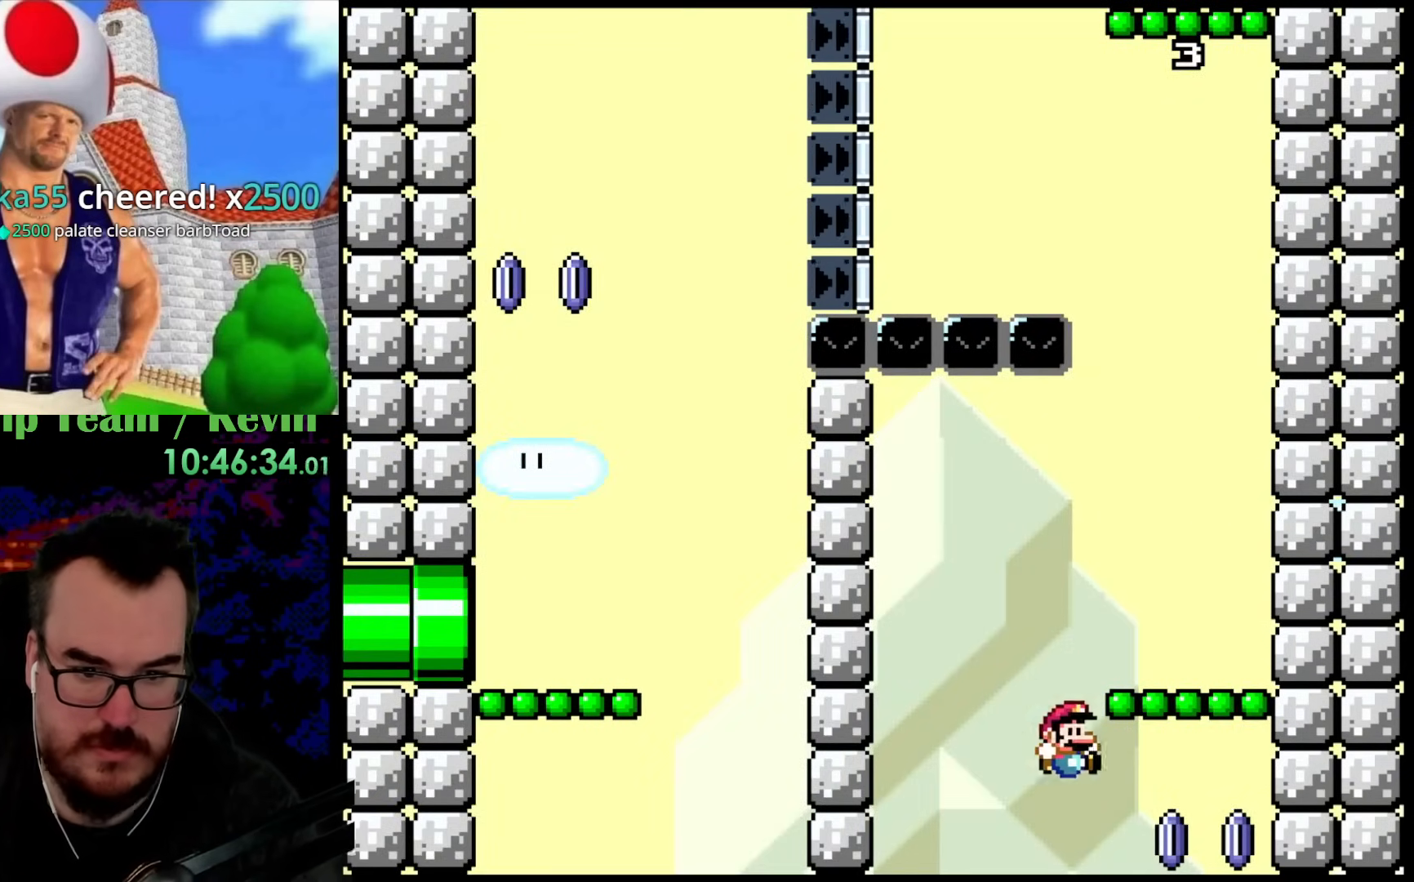
{"buttons": ["Y", "DPAD_LEFT"], "events": [[83, "B", "up"], [383, "DPAD_DOWN", "down"], [400, "DPAD_LEFT", "down"], [400, "DPAD_RIGHT", "up"], [433, "DPAD_DOWN", "up"]]}
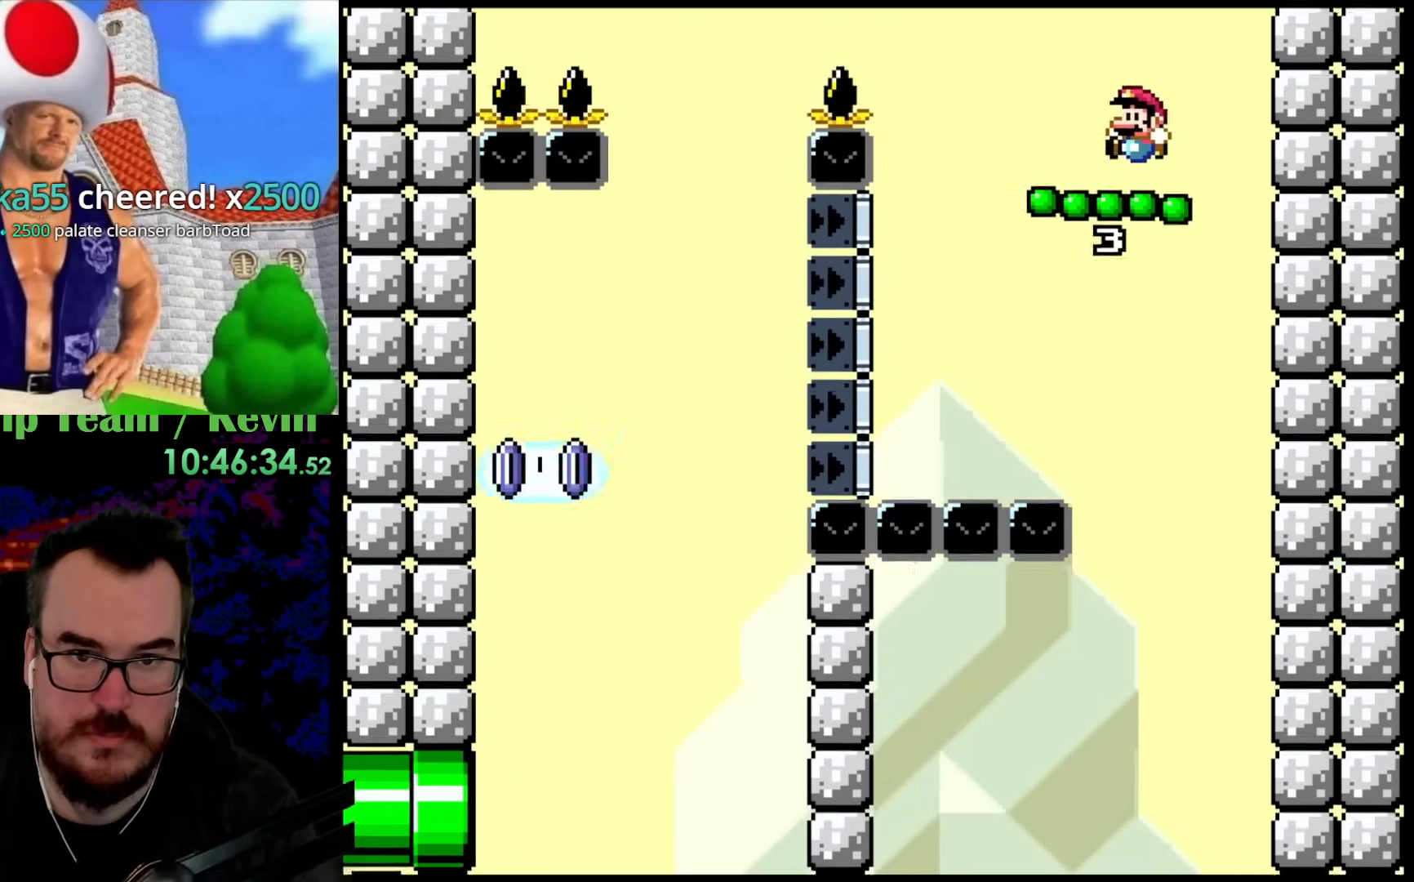
{"buttons": ["Y"], "events": [[33, "DPAD_LEFT", "up"], [317, "DPAD_LEFT", "down"], [450, "DPAD_LEFT", "up"]]}
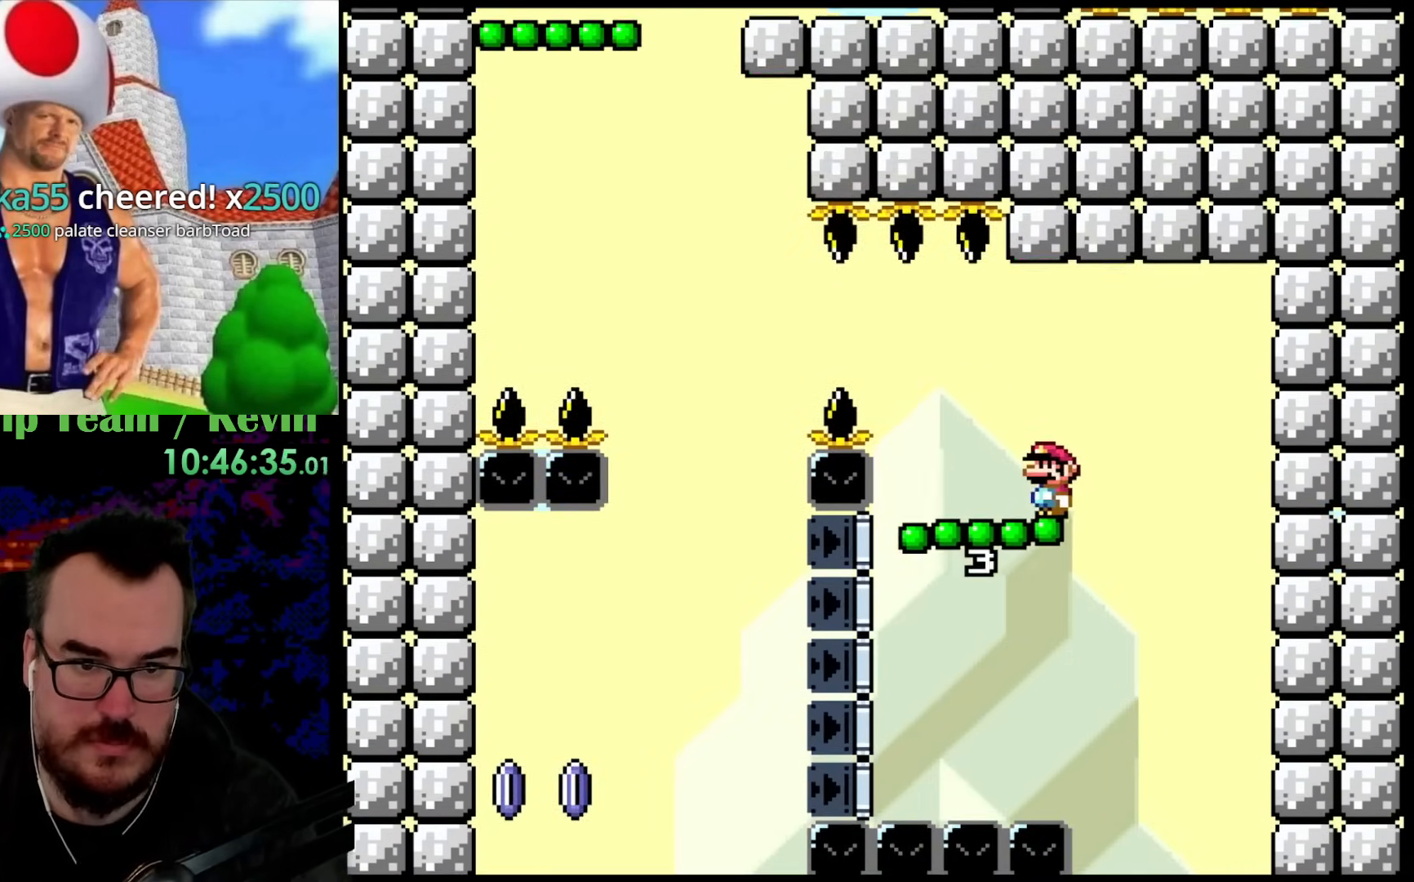
{"buttons": ["B", "Y", "DPAD_UP", "DPAD_LEFT"], "events": [[417, "DPAD_LEFT", "down"], [417, "DPAD_UP", "down"], [467, "B", "down"]]}
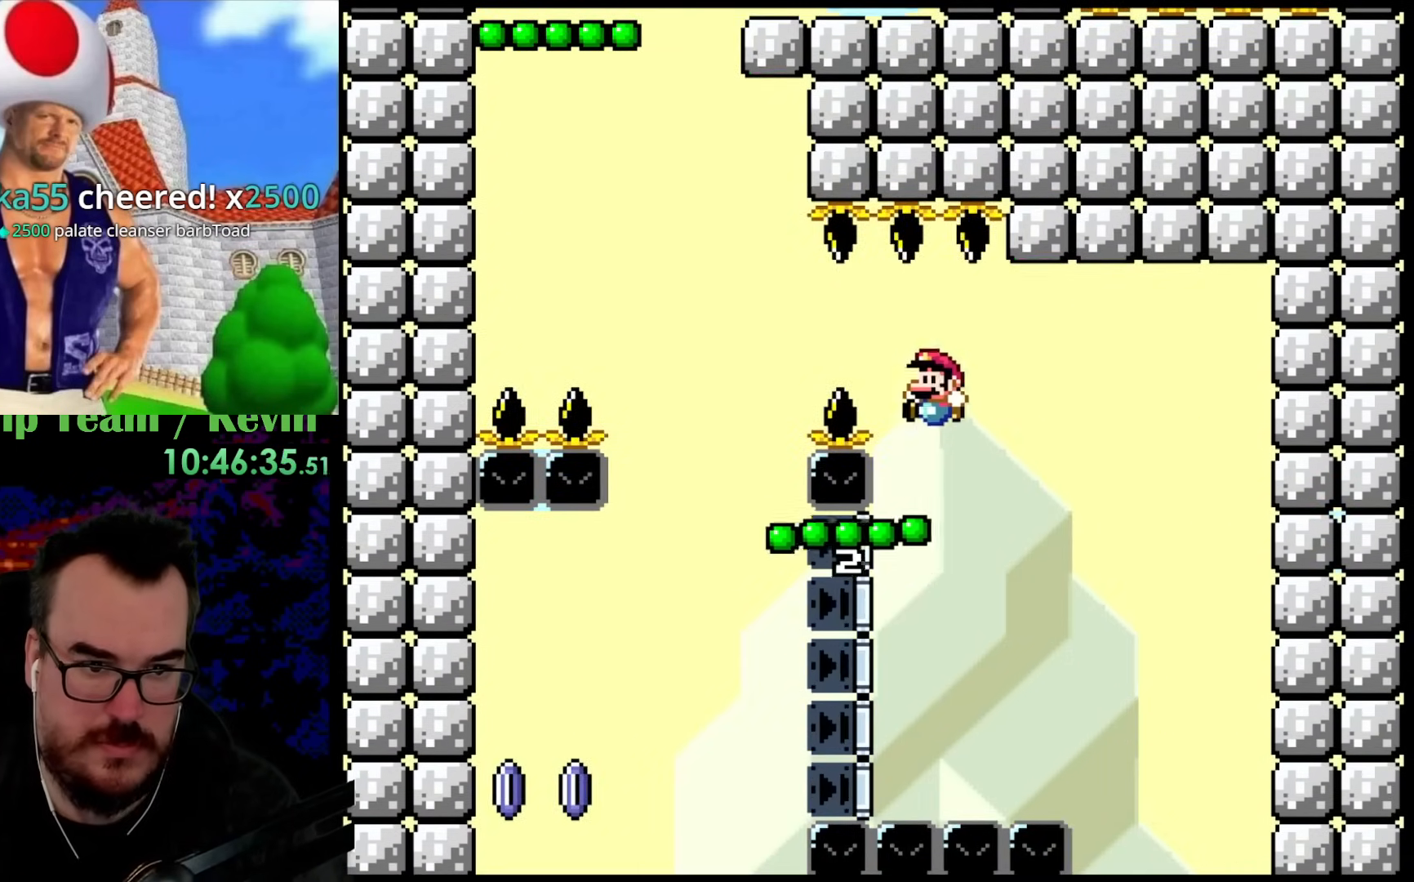
{"buttons": ["B", "Y", "DPAD_LEFT"], "events": [[67, "B", "up"], [183, "B", "down"], [367, "DPAD_UP", "up"]]}
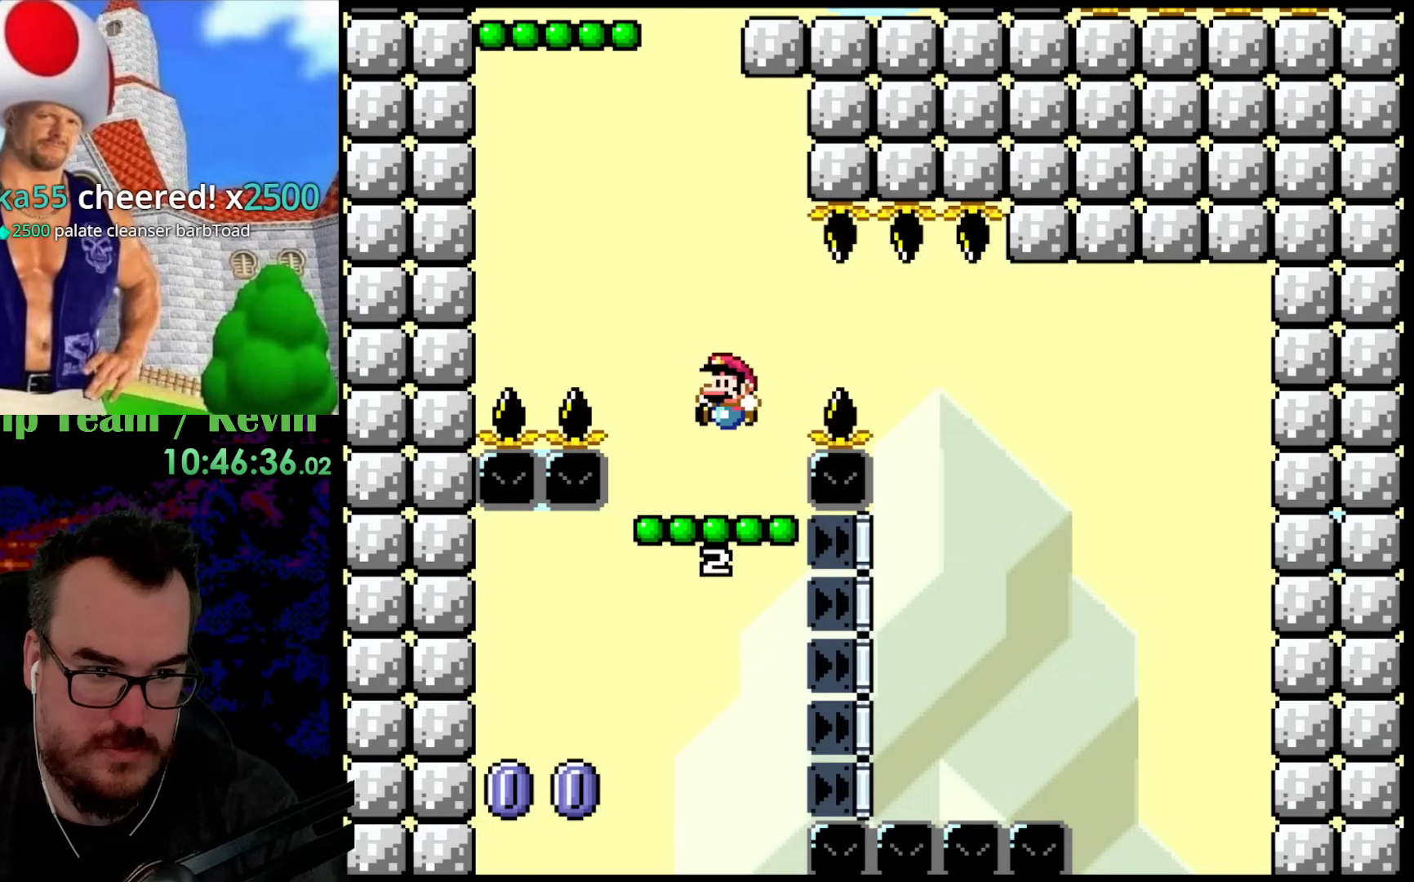
{"buttons": ["B", "Y", "DPAD_UP", "DPAD_LEFT"], "events": [[83, "B", "up"], [133, "DPAD_LEFT", "up"], [133, "DPAD_RIGHT", "down"], [167, "DPAD_UP", "down"], [267, "B", "down"], [433, "DPAD_RIGHT", "up"], [450, "DPAD_LEFT", "down"]]}
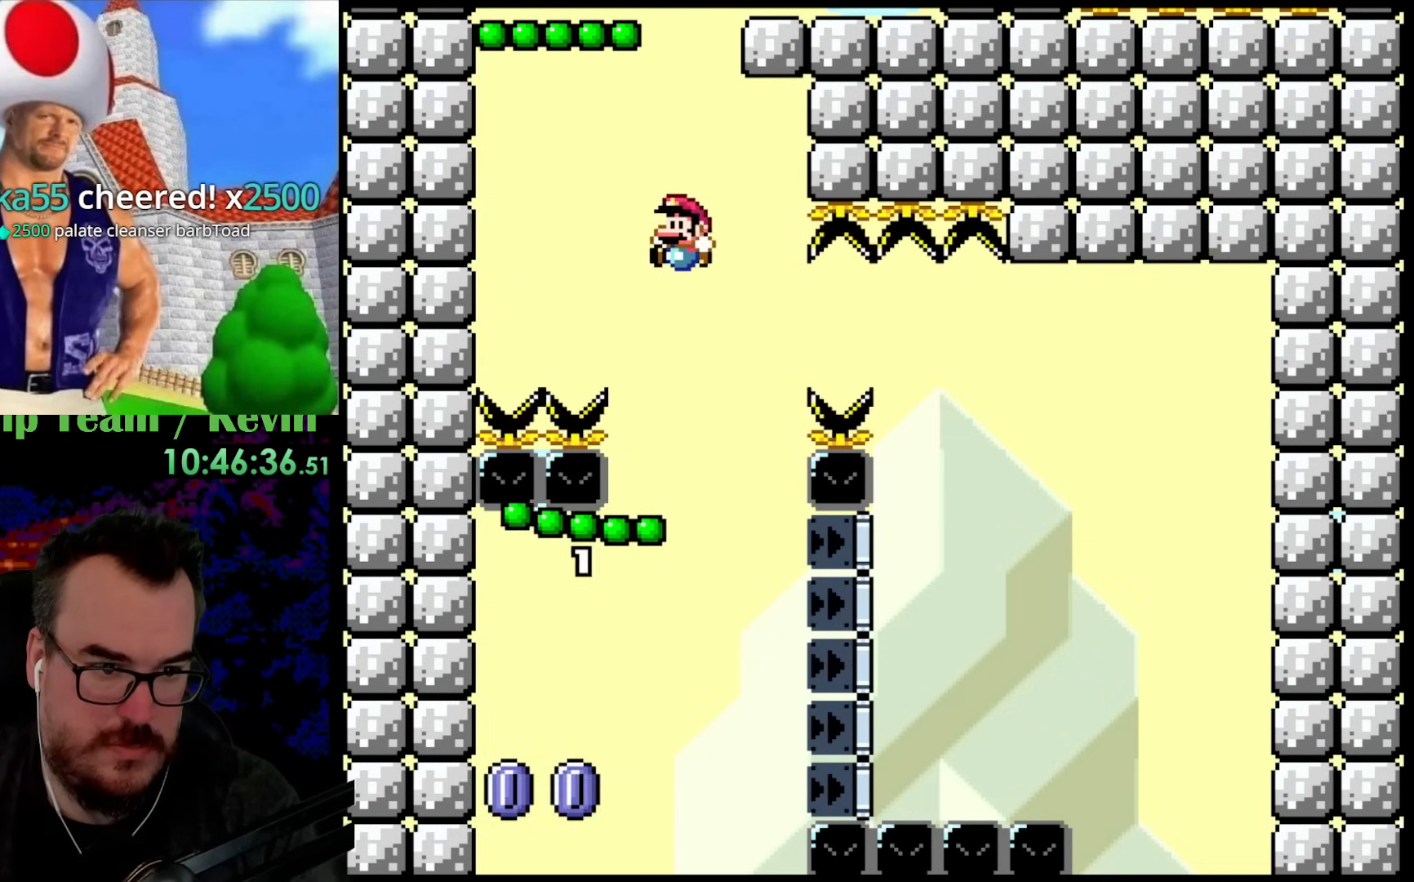
{"buttons": ["B", "Y"], "events": [[117, "DPAD_LEFT", "up"], [133, "DPAD_RIGHT", "down"], [333, "DPAD_LEFT", "down"], [333, "DPAD_RIGHT", "up"], [350, "DPAD_UP", "up"], [483, "DPAD_LEFT", "up"]]}
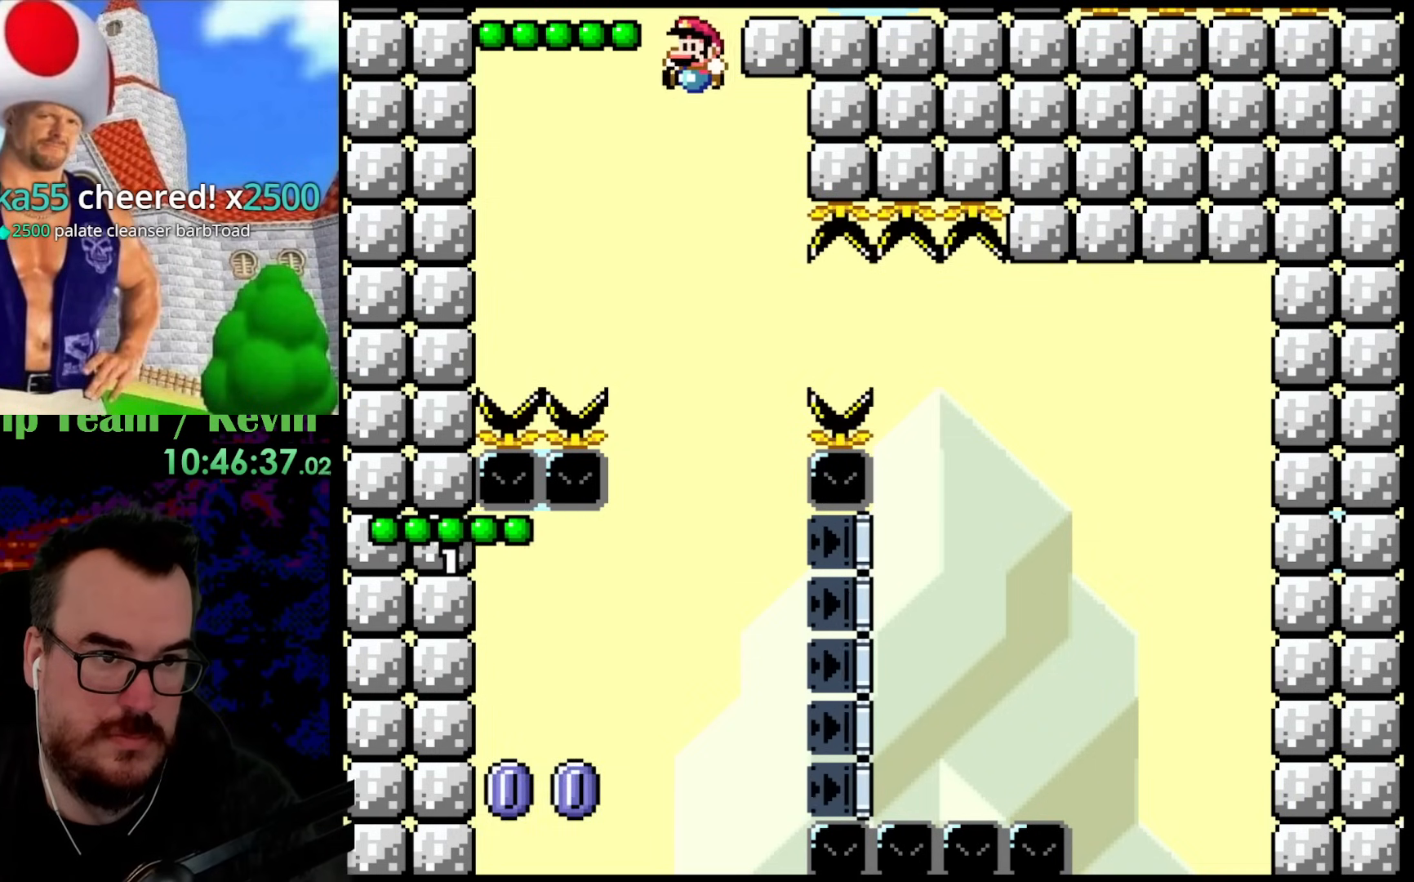
{"buttons": ["B", "Y", "DPAD_LEFT"], "events": [[100, "DPAD_RIGHT", "down"], [233, "DPAD_RIGHT", "up"], [367, "DPAD_LEFT", "down"]]}